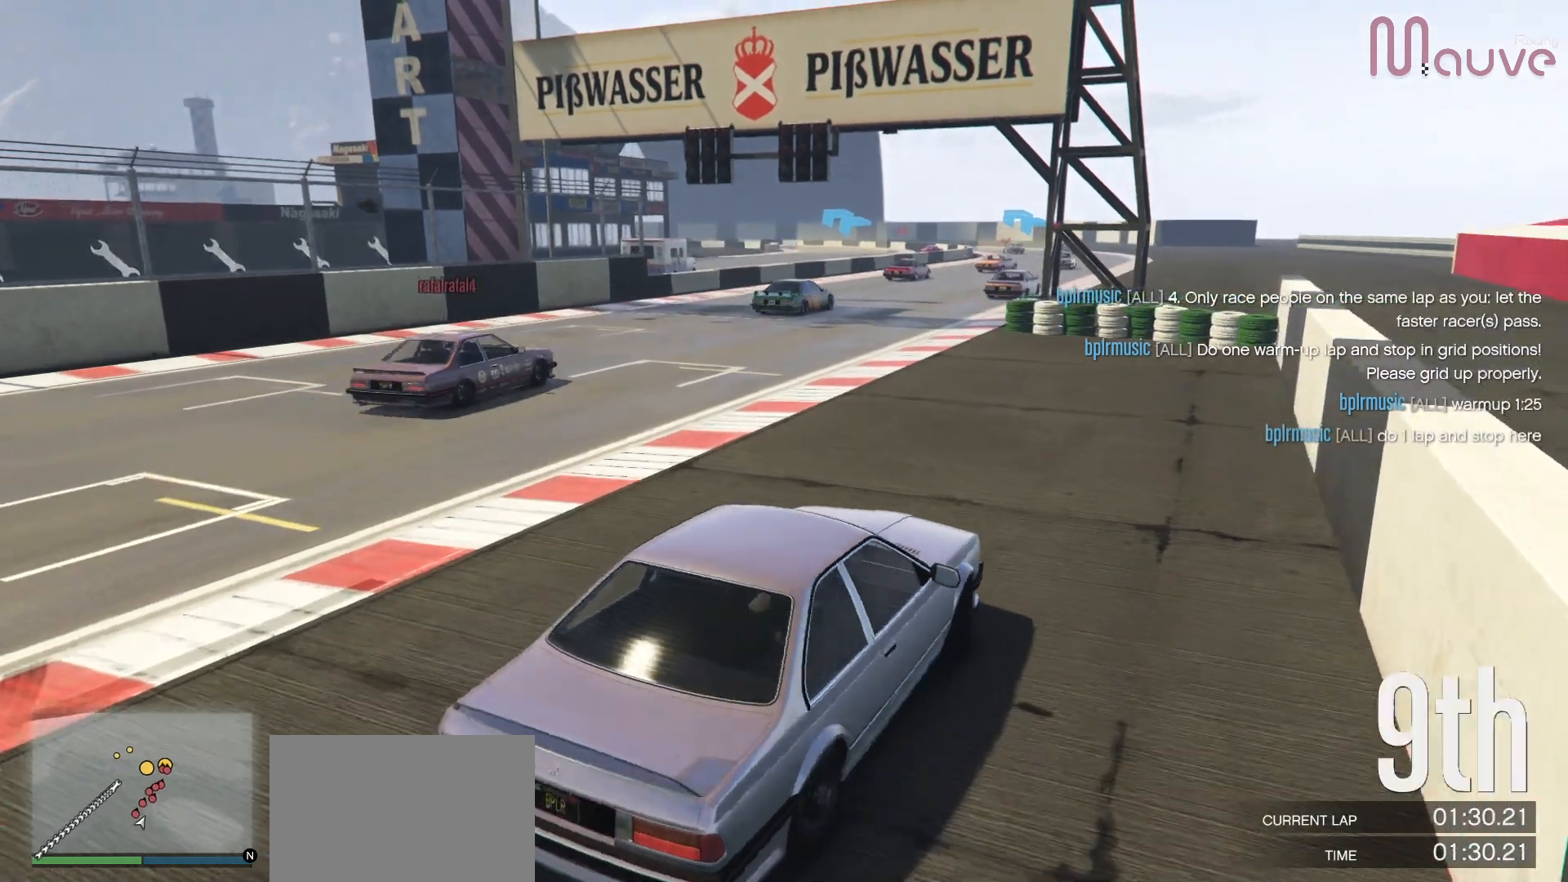
Gameplay with a controller (Xbox layout); each line is a JSON object with the inputs held at the frame after it. "events" lists button and stick changes between this image and that frame as [ms after this image, input, new state], when the widget could be followed in between. Not read: DPAD_DOWN.
{"buttons": ["R2"], "left_stick": "center", "right_stick": "center", "events": [[50, "R2", "down"]]}
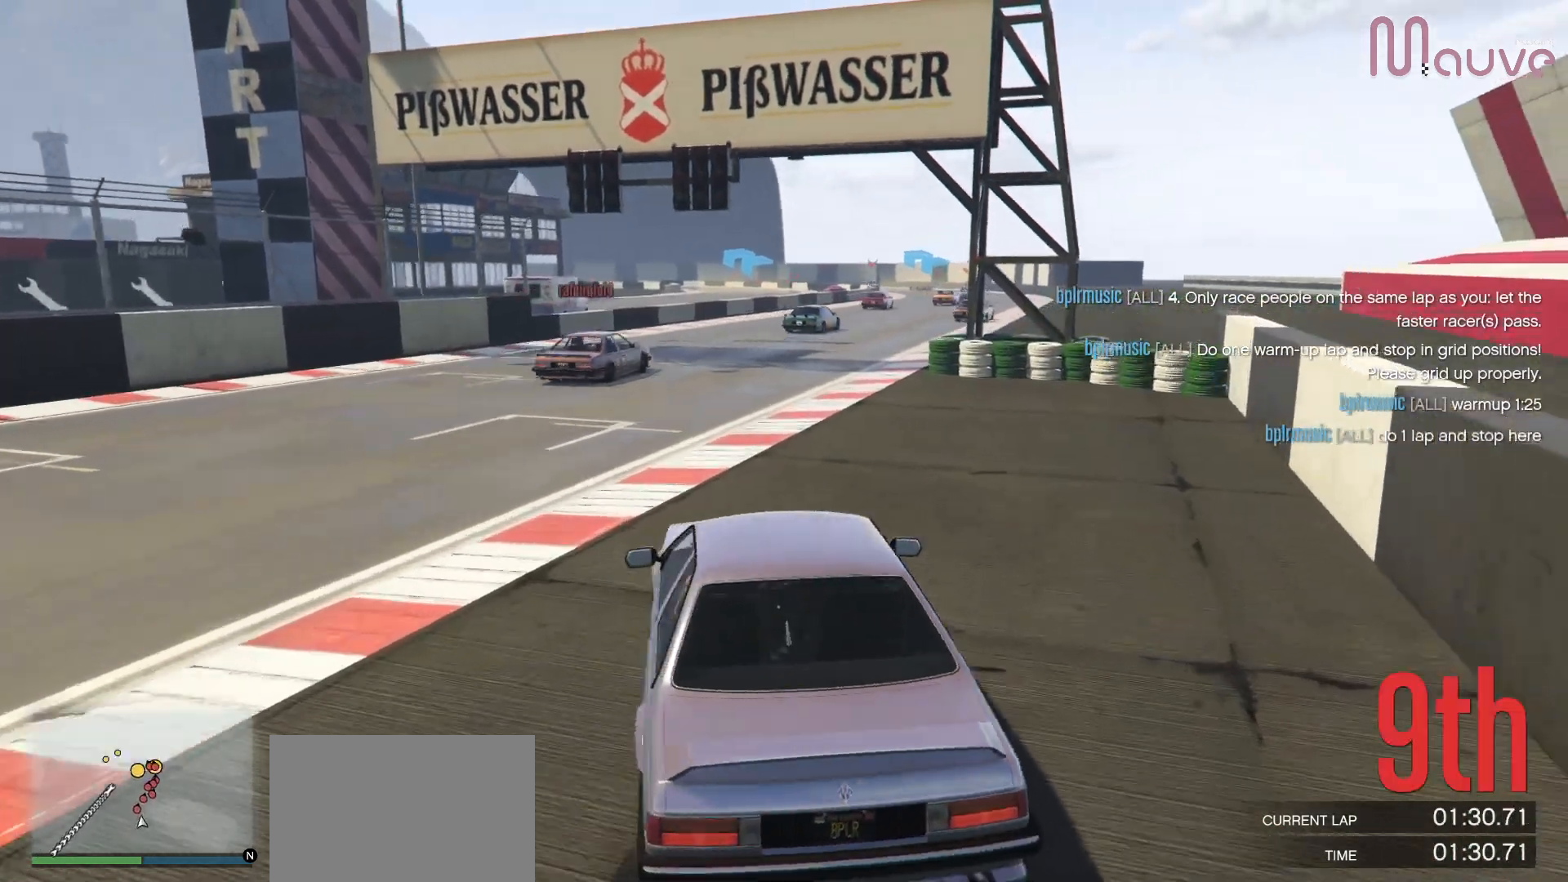
{"buttons": ["R2"], "left_stick": "right", "right_stick": "center", "events": [[500, "left_stick", "right"]]}
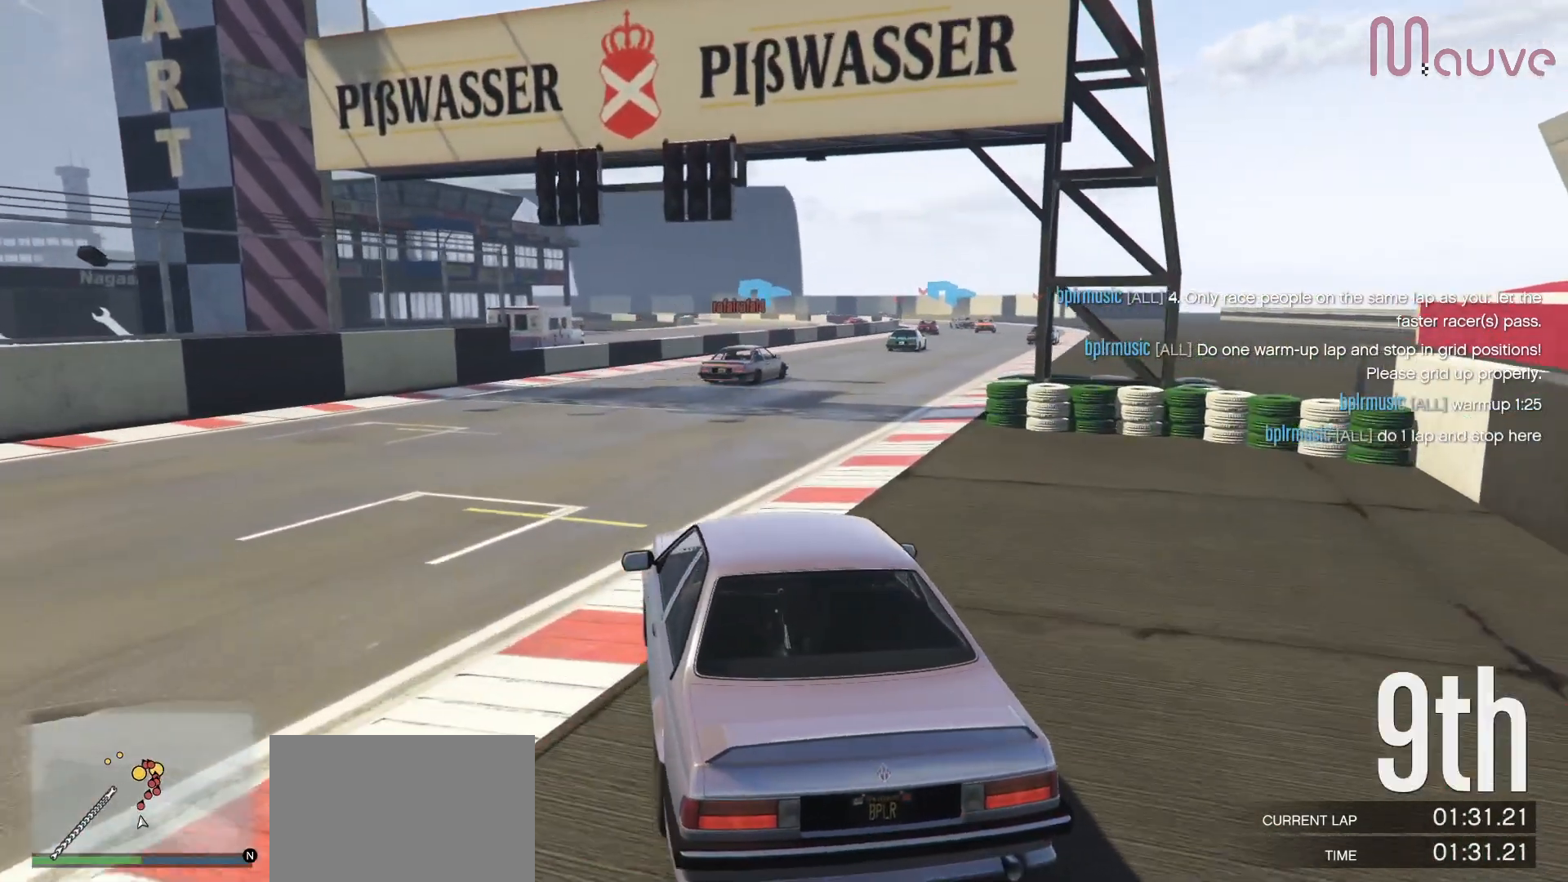
{"buttons": ["R2"], "left_stick": "center", "right_stick": "center", "events": [[133, "left_stick", "center"], [333, "left_stick", "right"], [483, "left_stick", "center"]]}
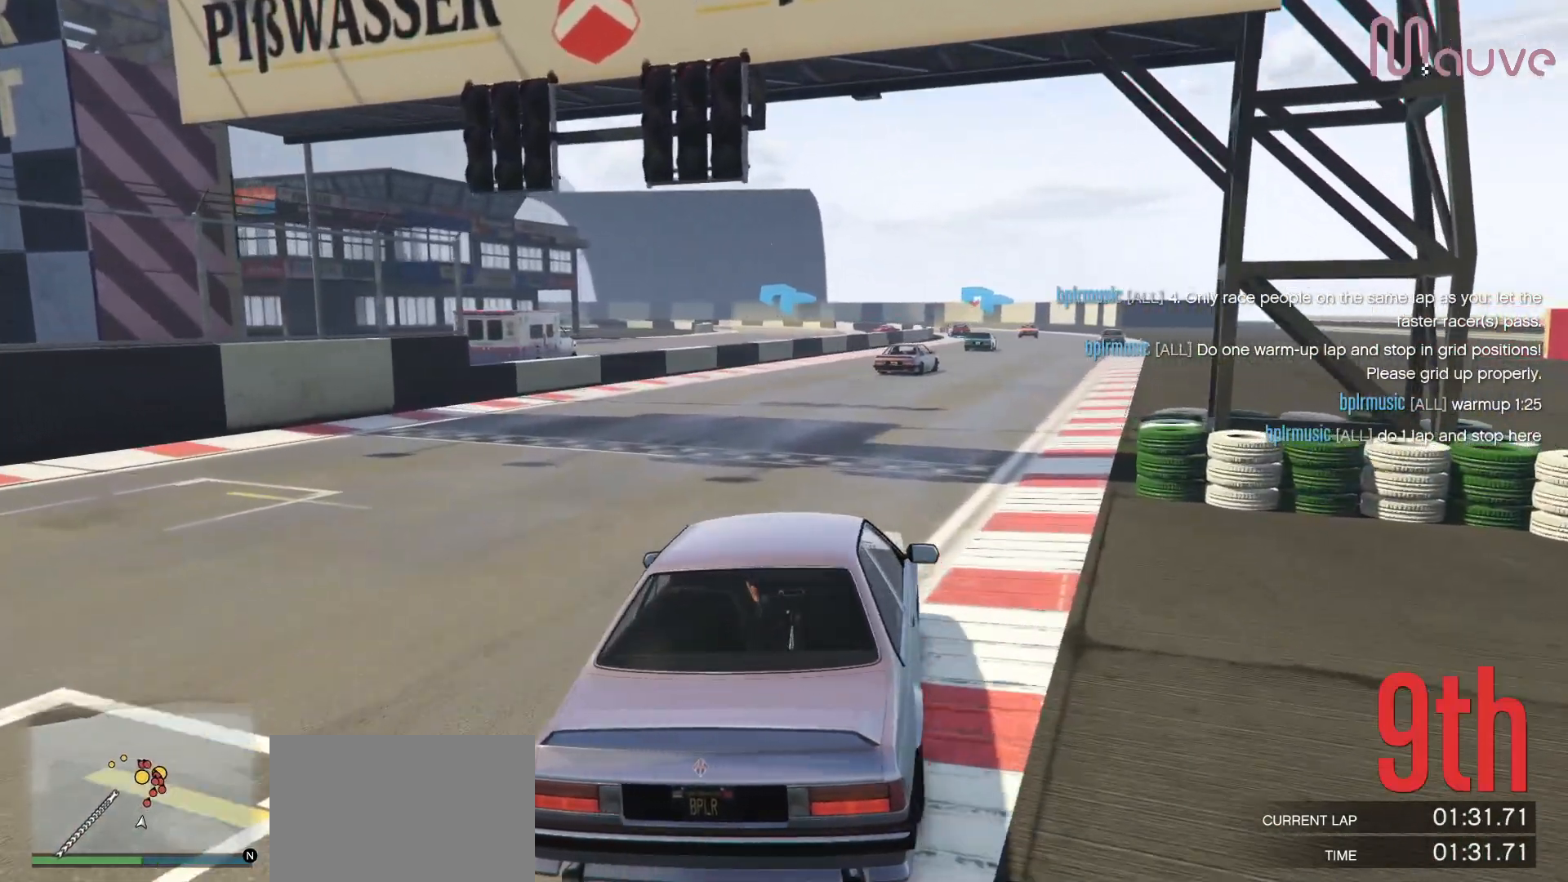
{"buttons": ["R2"], "left_stick": "center", "right_stick": "center", "events": [[267, "left_stick", "right"], [367, "left_stick", "center"]]}
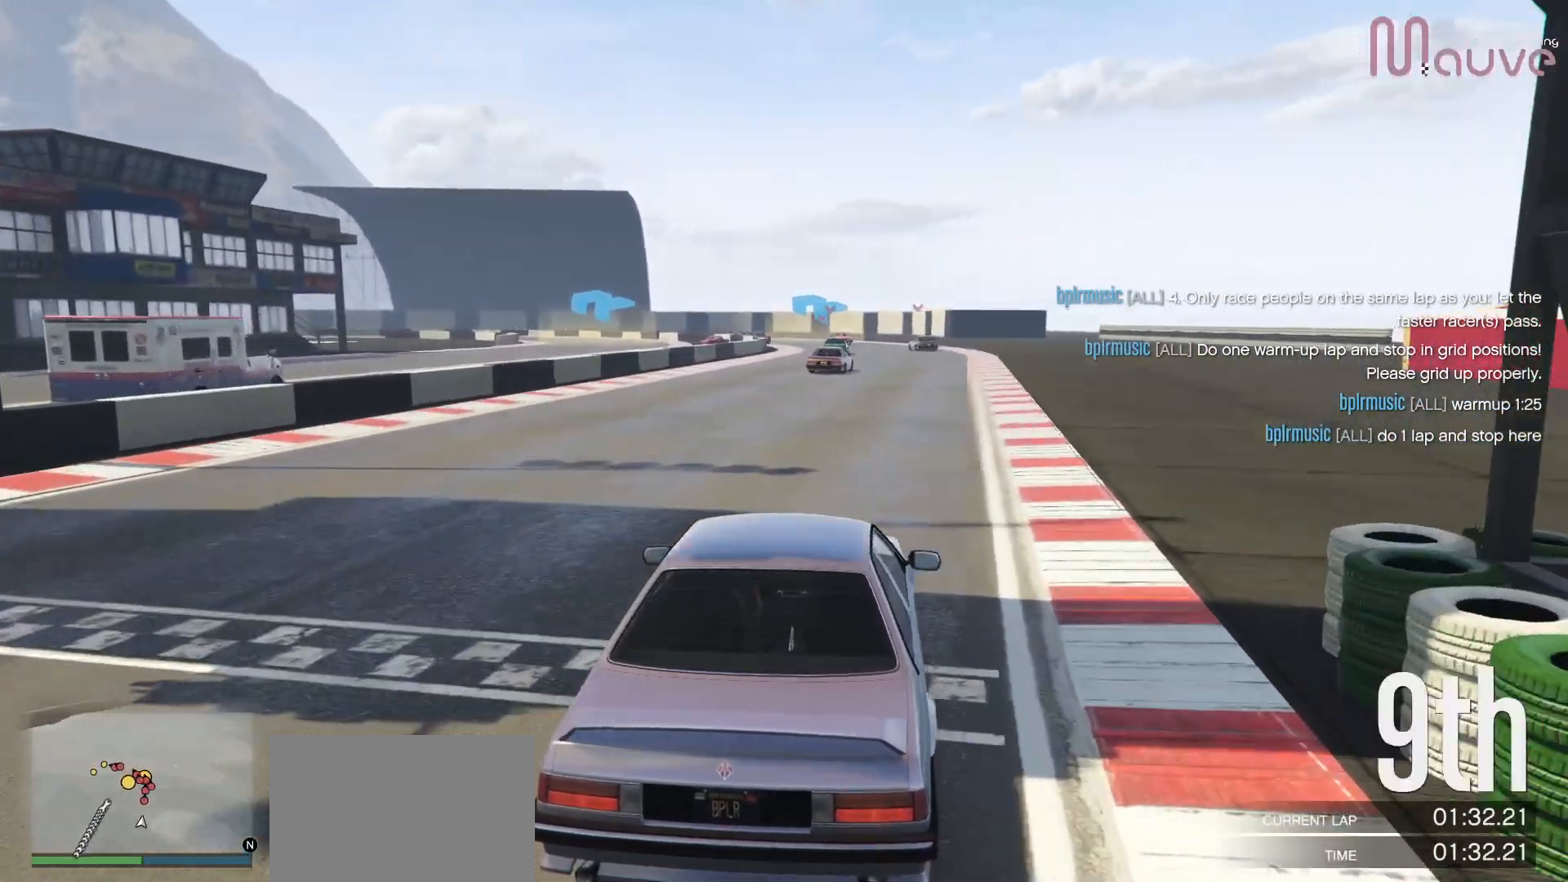
{"buttons": ["R2"], "left_stick": "center", "right_stick": "center", "events": [[133, "left_stick", "right"], [200, "left_stick", "center"]]}
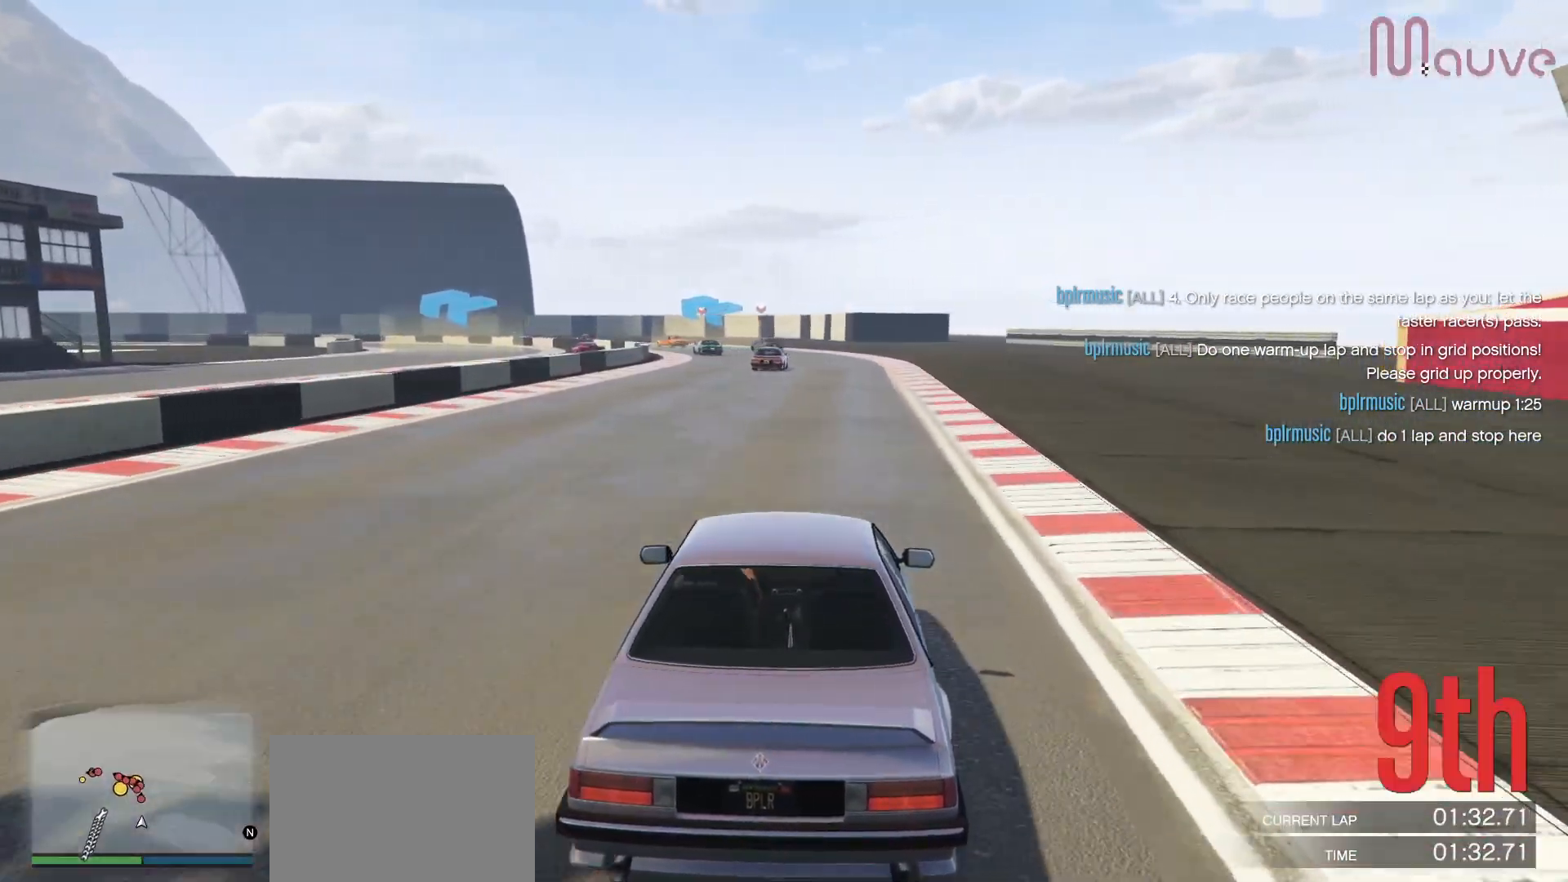
{"buttons": ["R2"], "left_stick": "center", "right_stick": "center", "events": [[50, "left_stick", "right"], [133, "left_stick", "center"]]}
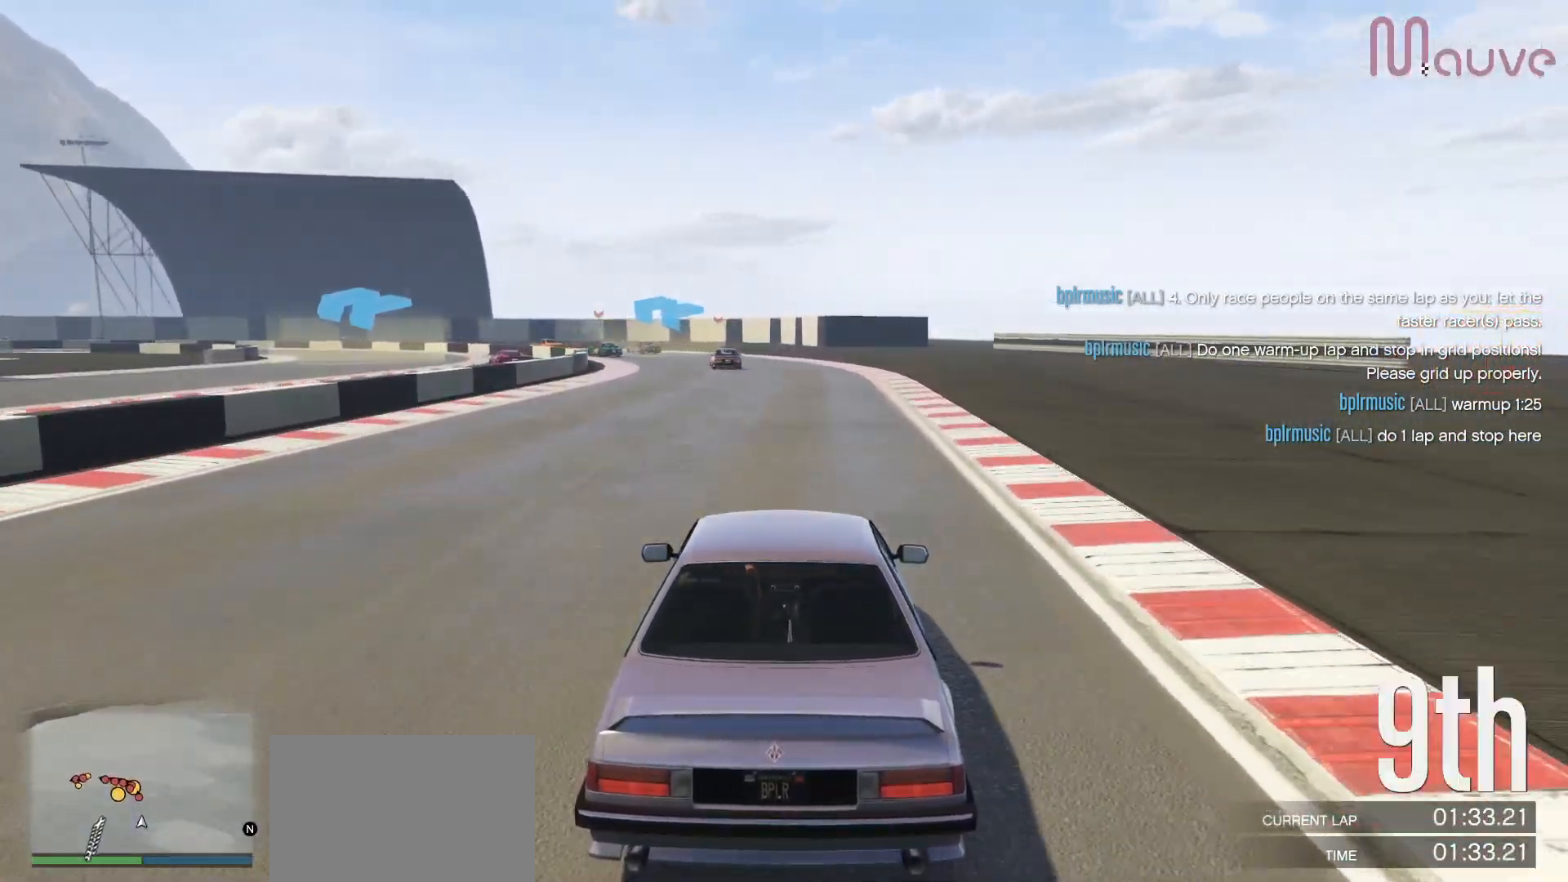
{"buttons": ["R2"], "left_stick": "center", "right_stick": "center", "events": [[300, "left_stick", "up-left"], [350, "left_stick", "center"]]}
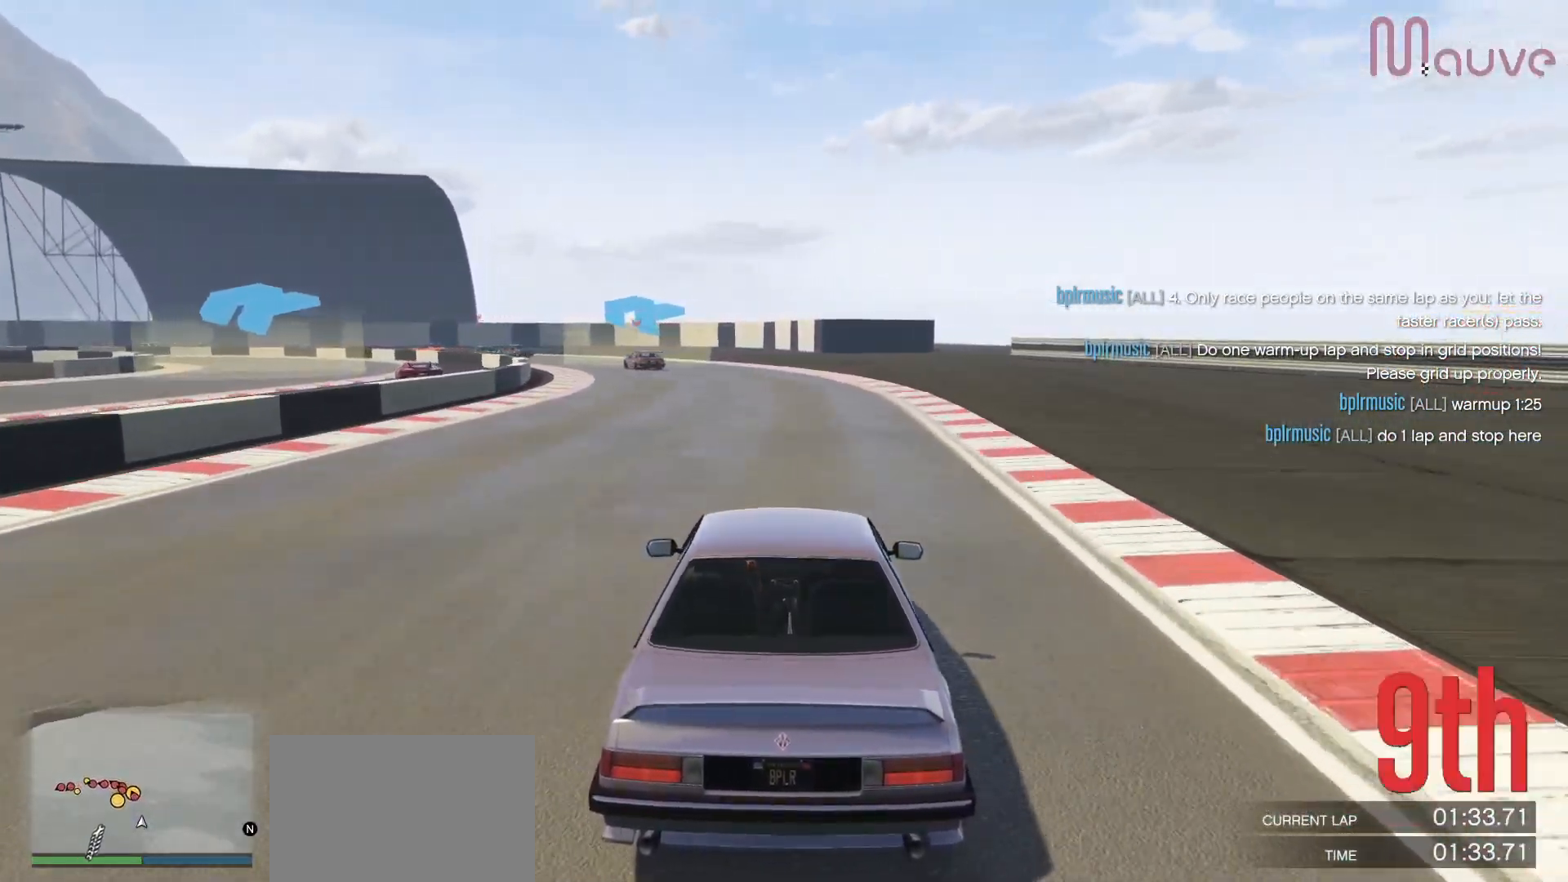
{"buttons": ["R2"], "left_stick": "left", "right_stick": "center", "events": [[100, "left_stick", "left"], [183, "left_stick", "center"], [467, "left_stick", "left"]]}
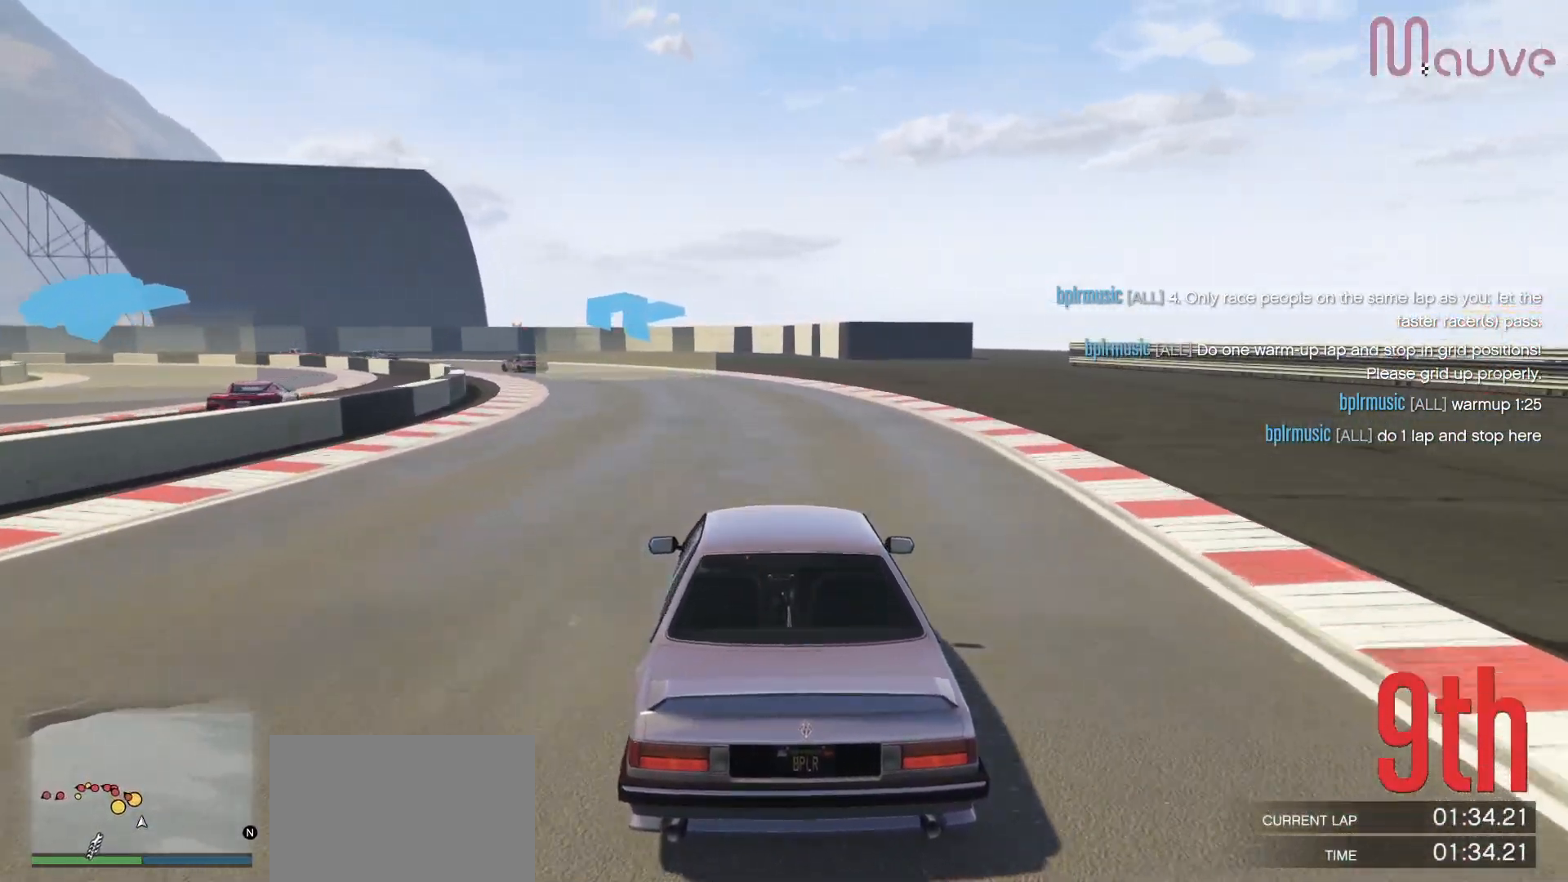
{"buttons": ["R2"], "left_stick": "center", "right_stick": "center", "events": [[83, "left_stick", "center"], [317, "left_stick", "left"], [433, "left_stick", "center"]]}
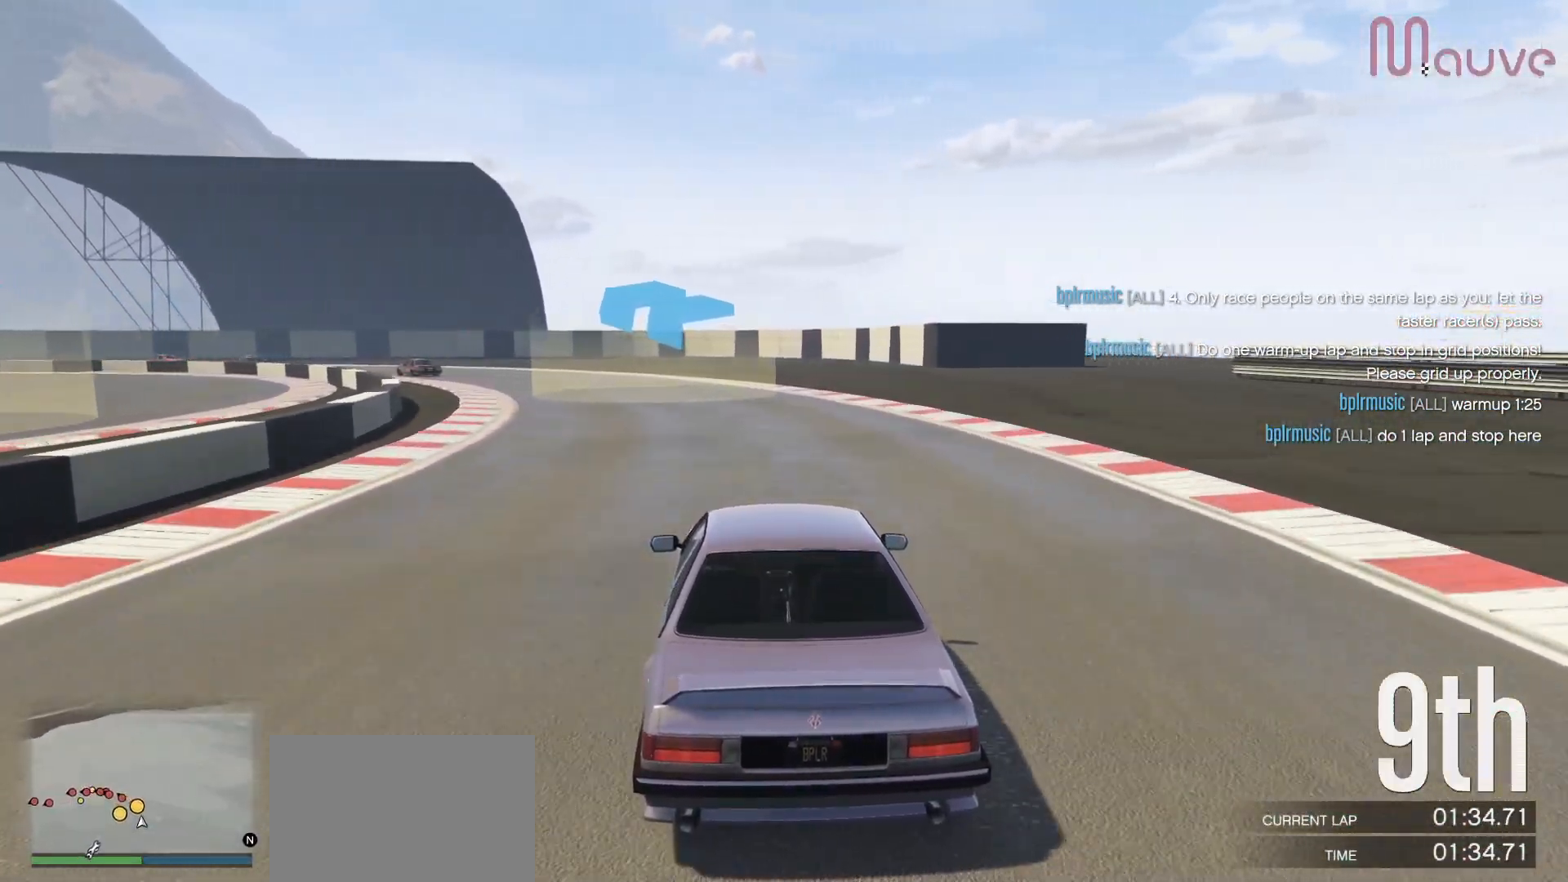
{"buttons": ["R2"], "left_stick": "left", "right_stick": "center", "events": [[83, "left_stick", "left"], [233, "left_stick", "center"], [367, "left_stick", "left"]]}
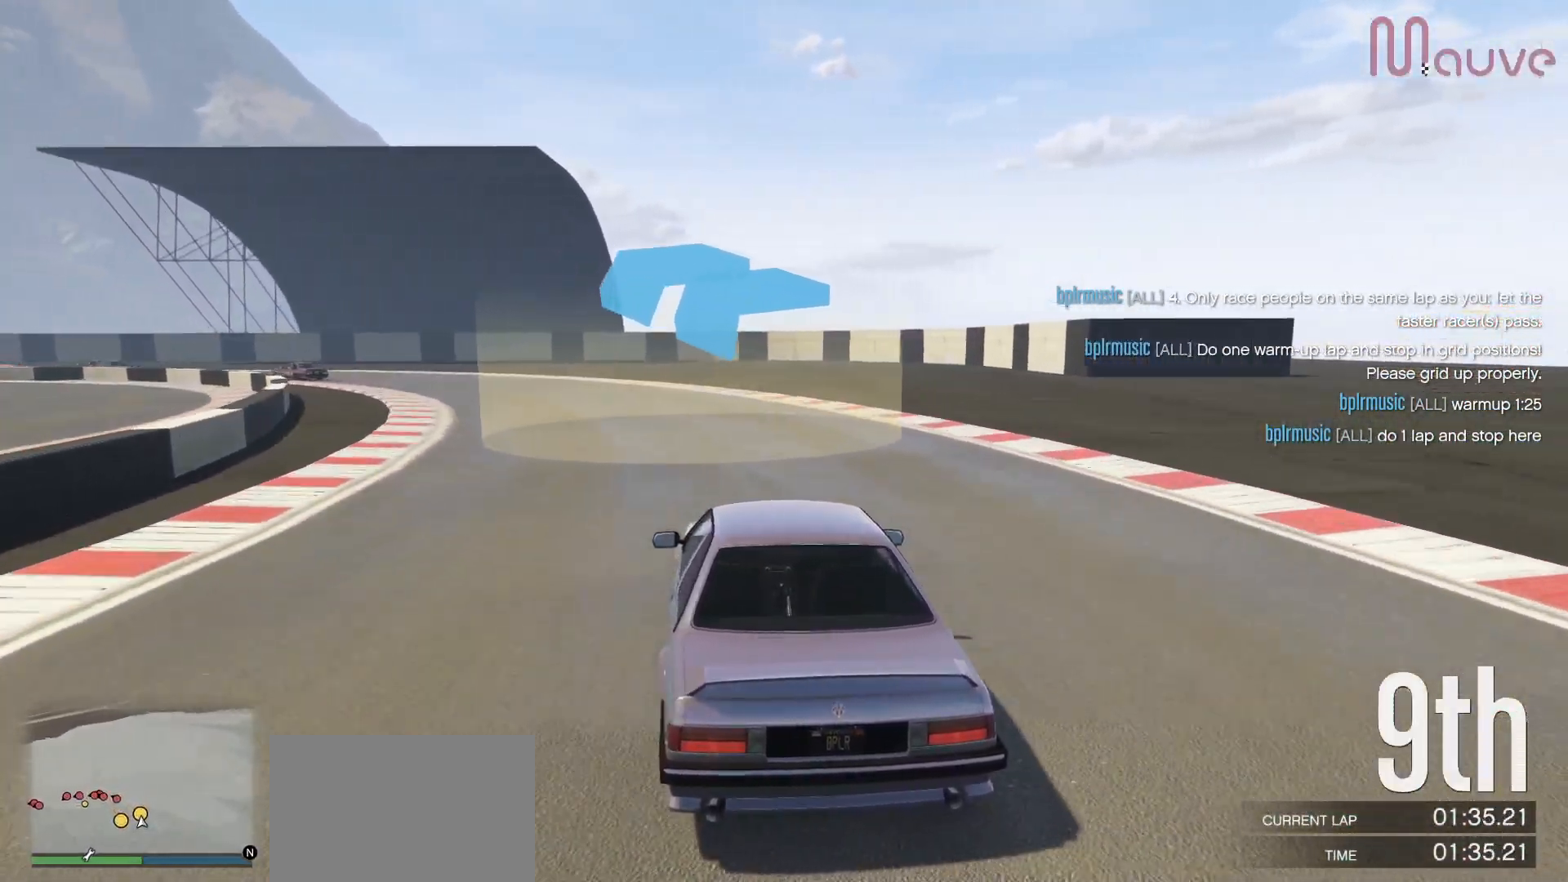
{"buttons": ["R2"], "left_stick": "left", "right_stick": "center", "events": [[33, "left_stick", "center"], [183, "left_stick", "left"], [367, "left_stick", "center"], [483, "left_stick", "left"]]}
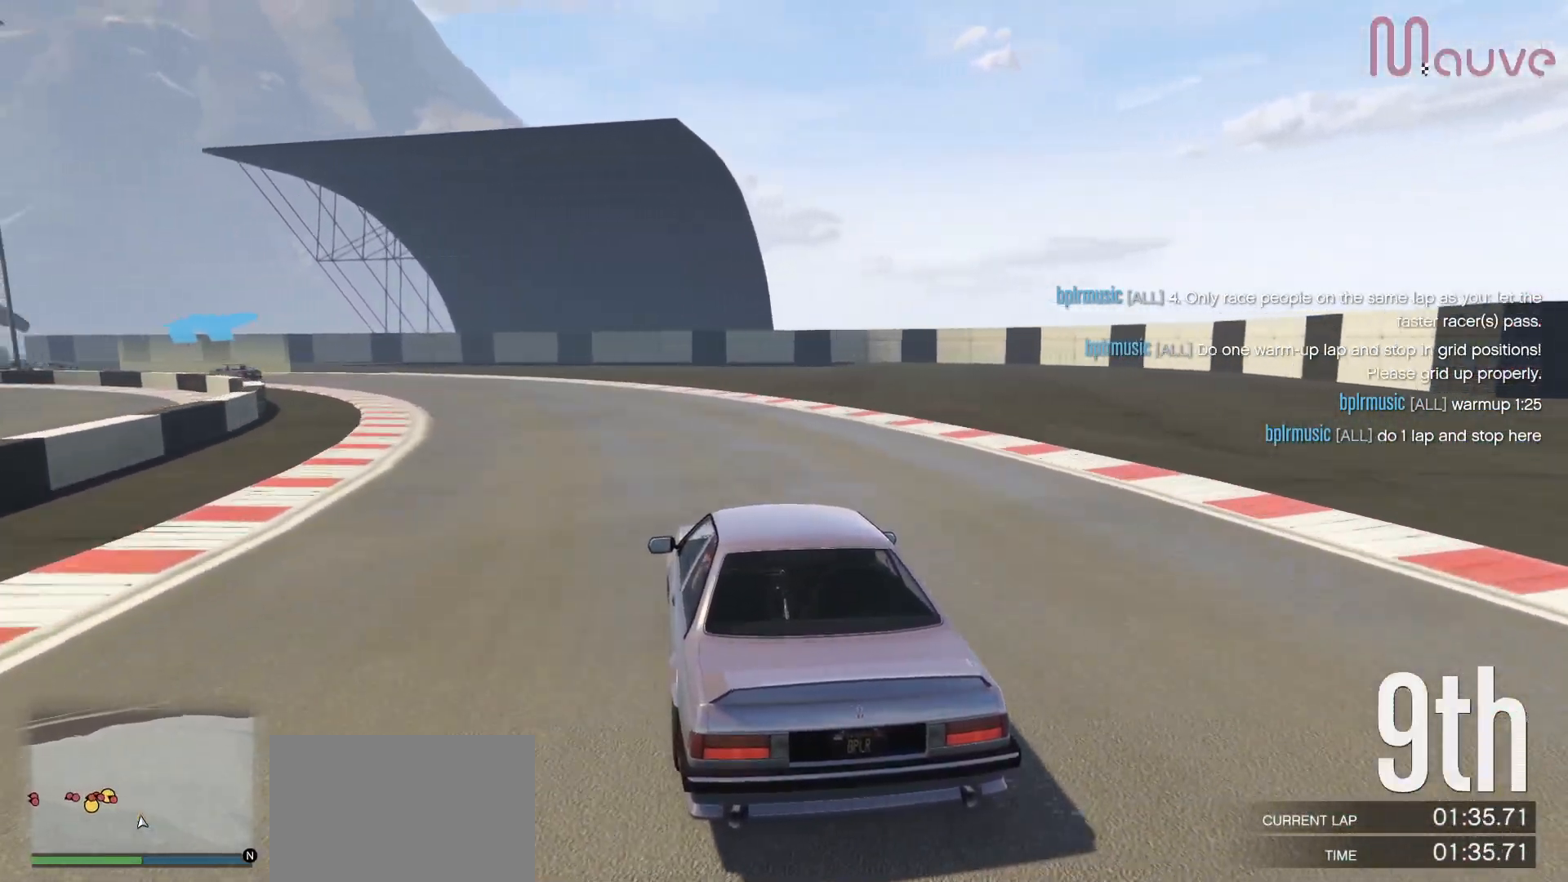
{"buttons": ["R2"], "left_stick": "center", "right_stick": "center", "events": [[183, "left_stick", "center"], [300, "left_stick", "left"], [483, "left_stick", "center"]]}
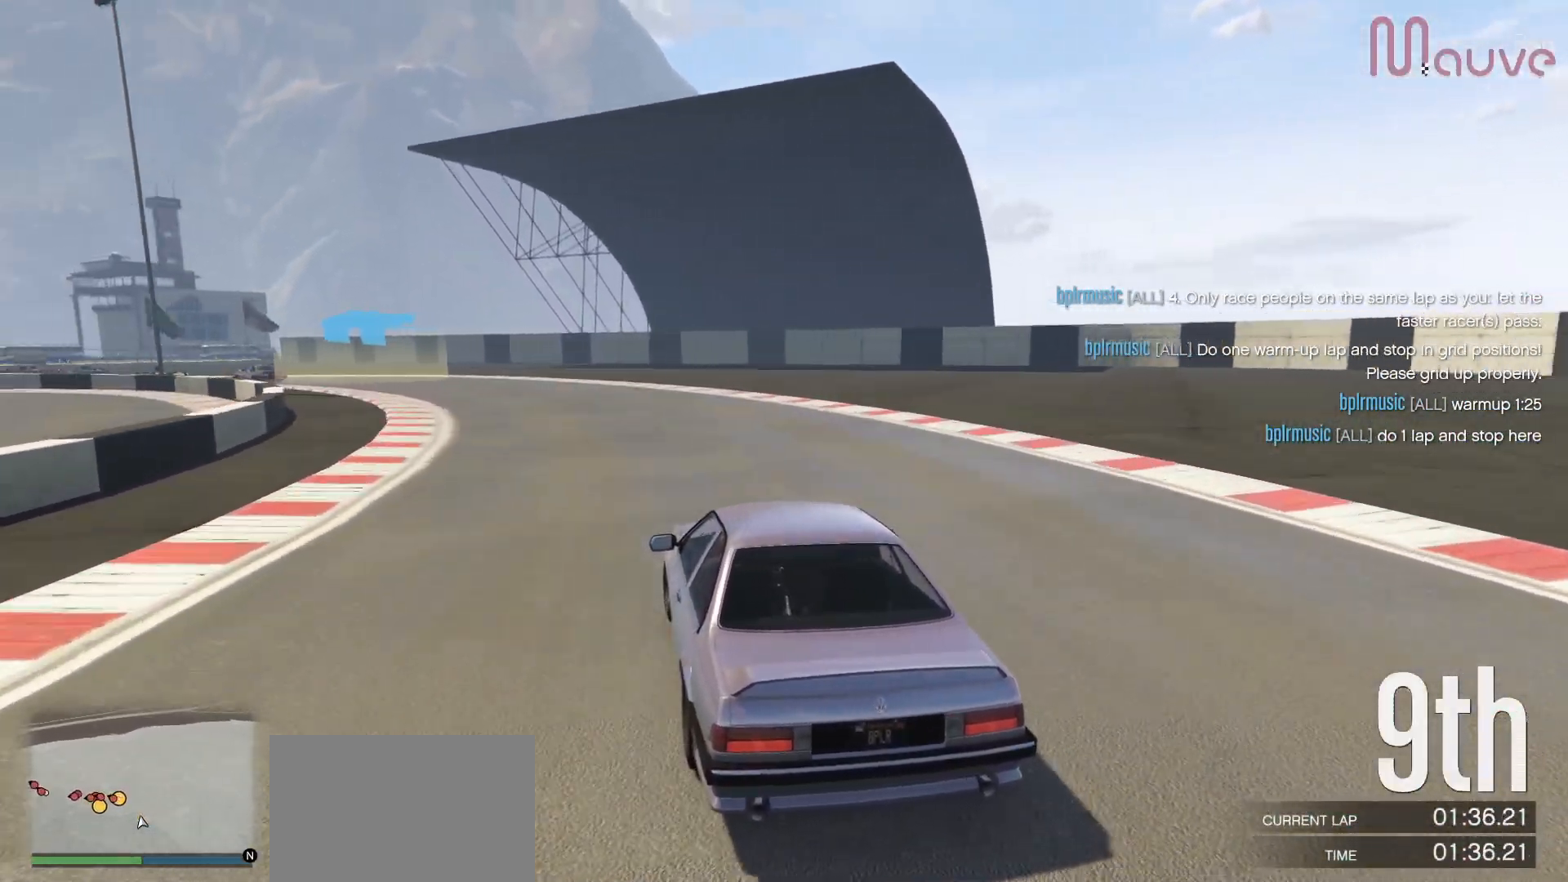
{"buttons": ["R2"], "left_stick": "left", "right_stick": "center", "events": [[67, "left_stick", "left"], [267, "left_stick", "center"], [417, "left_stick", "left"]]}
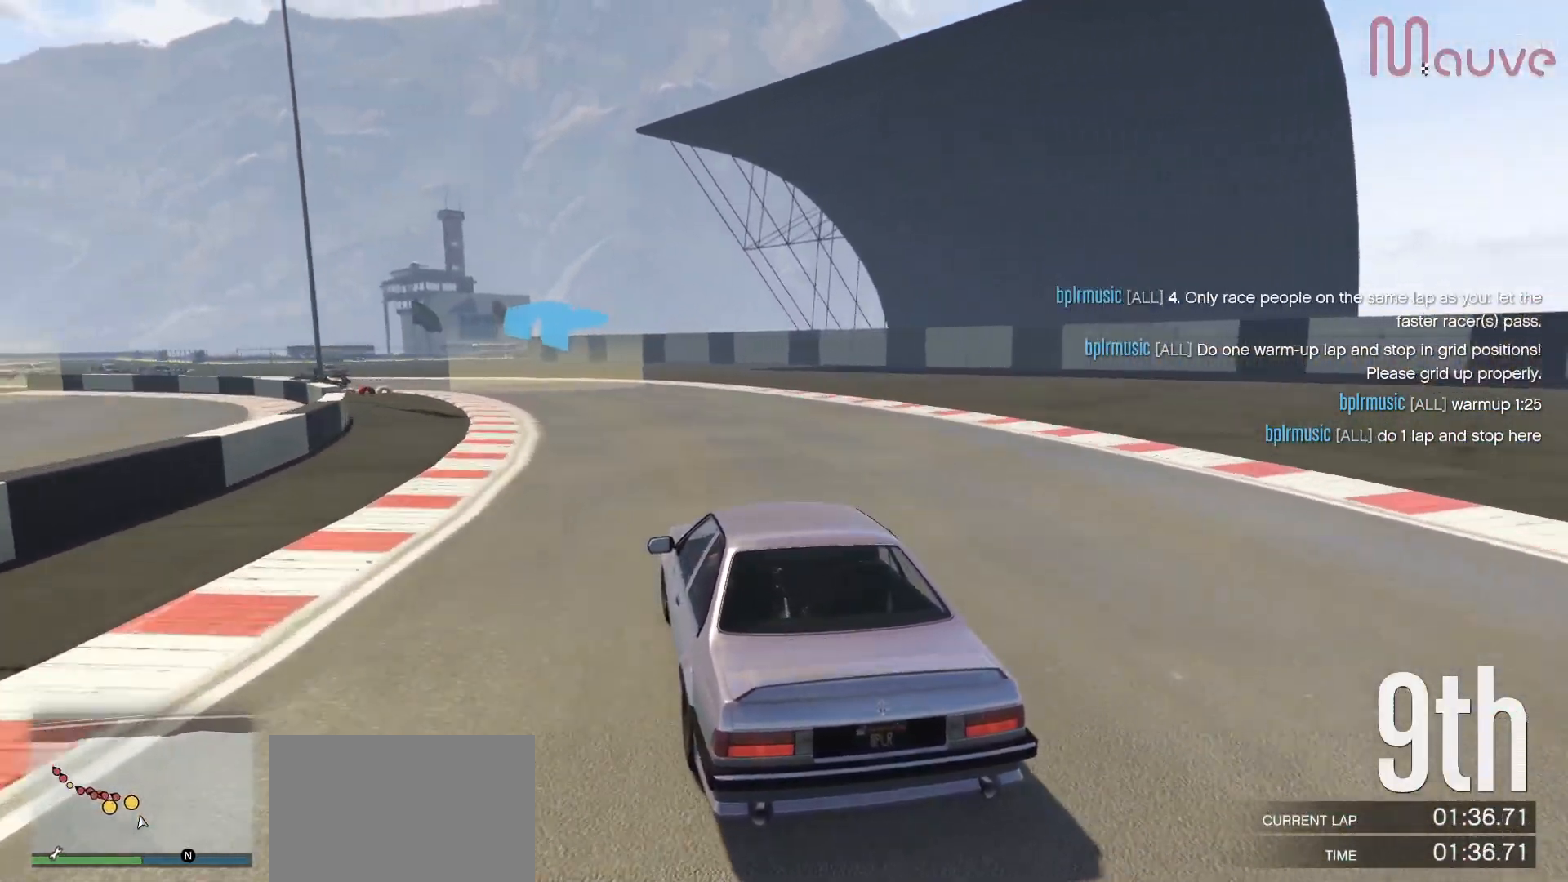
{"buttons": ["R2"], "left_stick": "center", "right_stick": "center", "events": [[117, "left_stick", "center"], [283, "left_stick", "left"], [450, "left_stick", "center"]]}
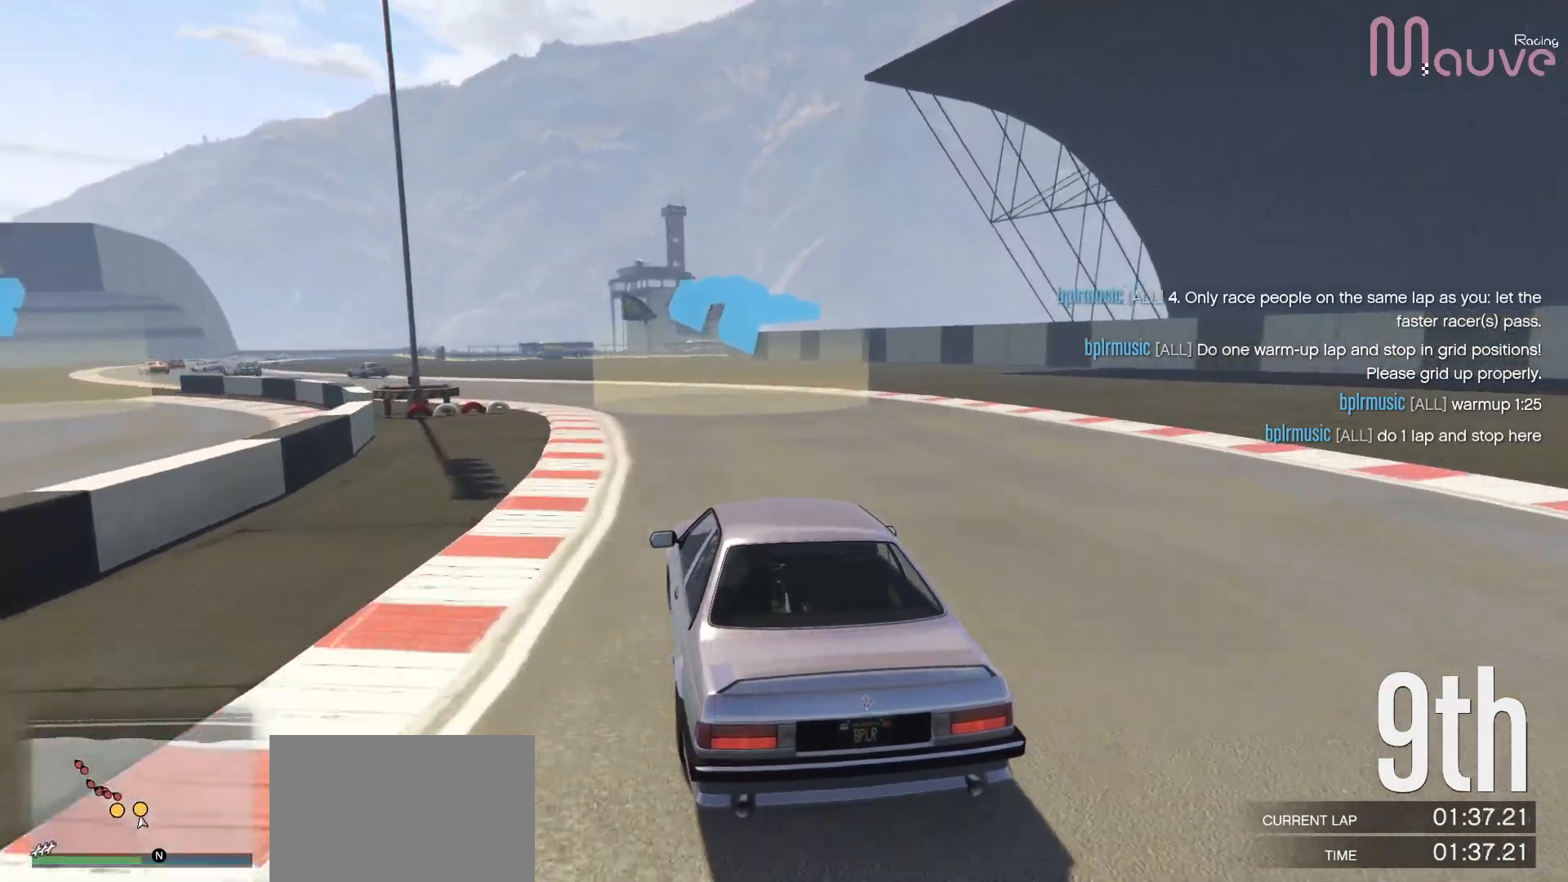
{"buttons": ["R2"], "left_stick": "left", "right_stick": "center", "events": [[83, "left_stick", "left"], [267, "left_stick", "center"], [383, "left_stick", "left"]]}
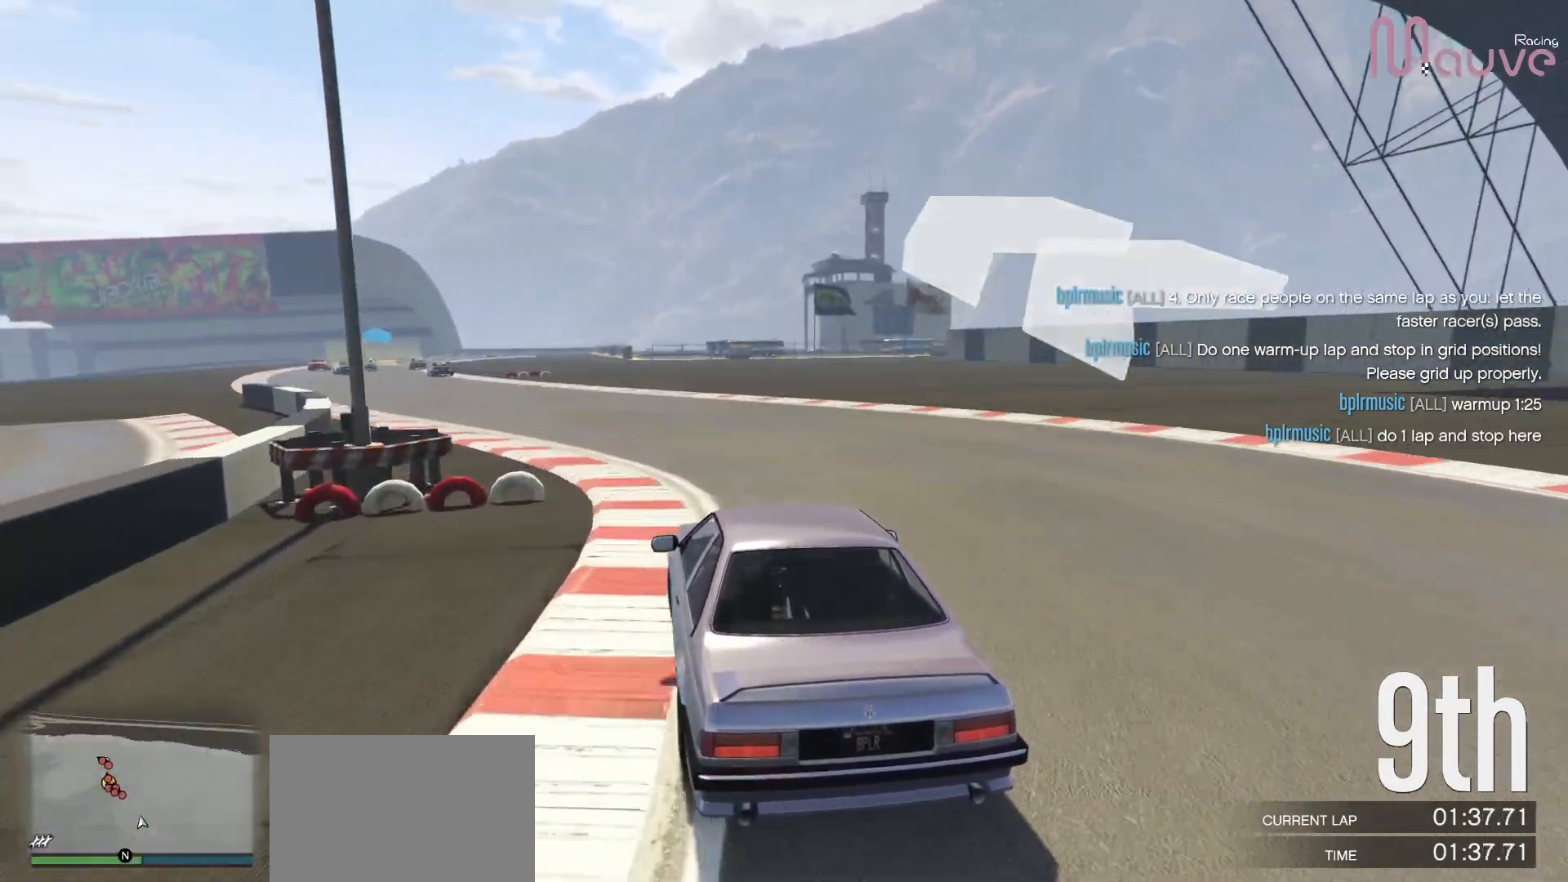
{"buttons": ["R2"], "left_stick": "center", "right_stick": "center", "events": [[83, "left_stick", "center"], [267, "left_stick", "left"], [433, "left_stick", "center"]]}
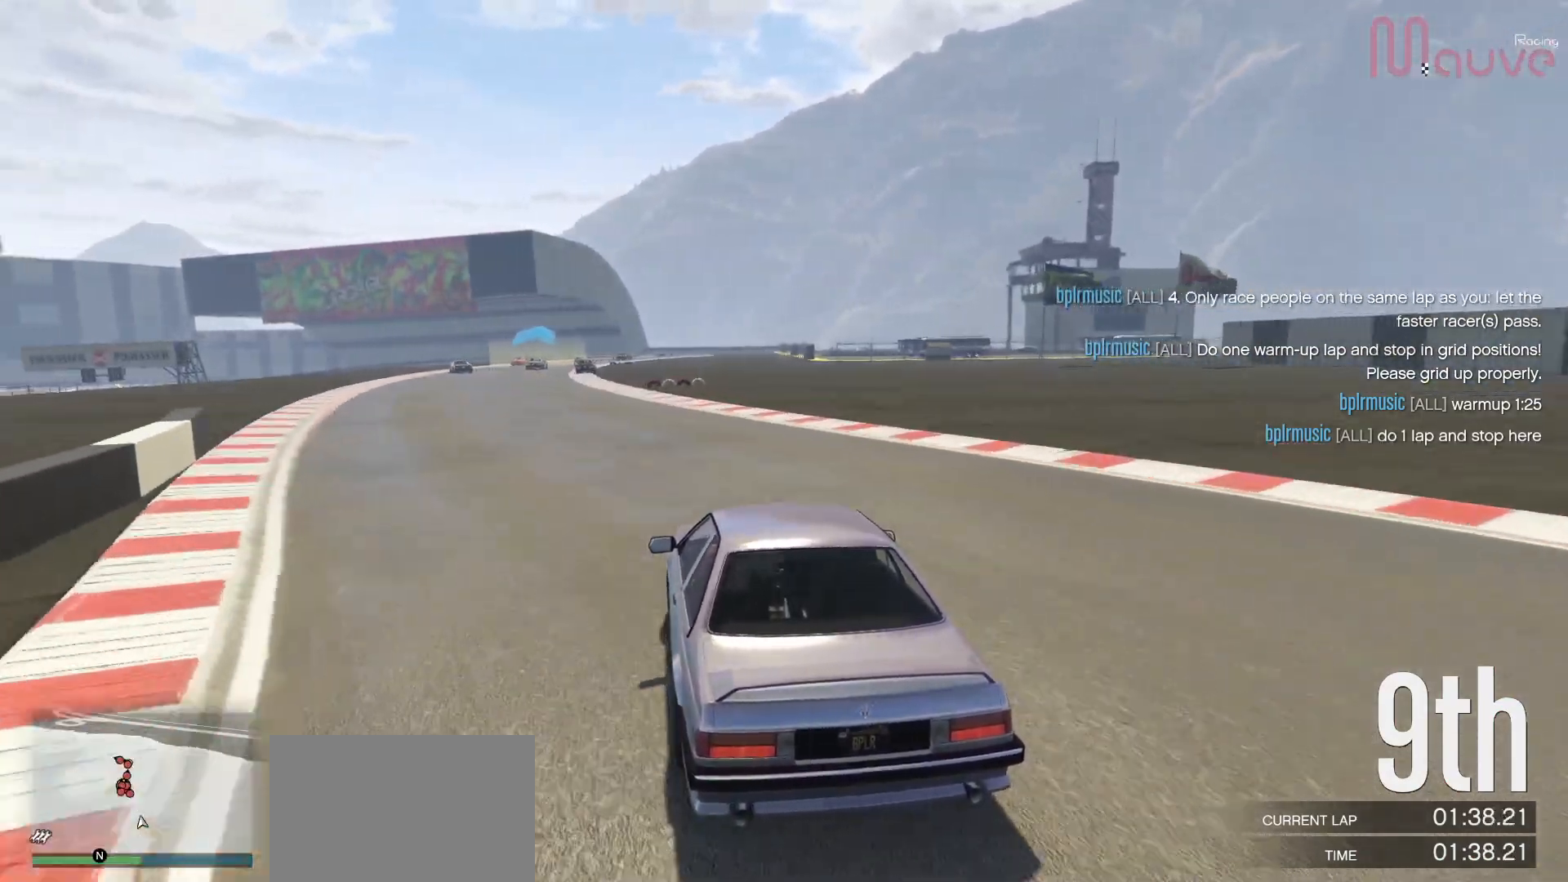
{"buttons": ["R2"], "left_stick": "center", "right_stick": "center", "events": [[100, "left_stick", "left"], [233, "left_stick", "center"]]}
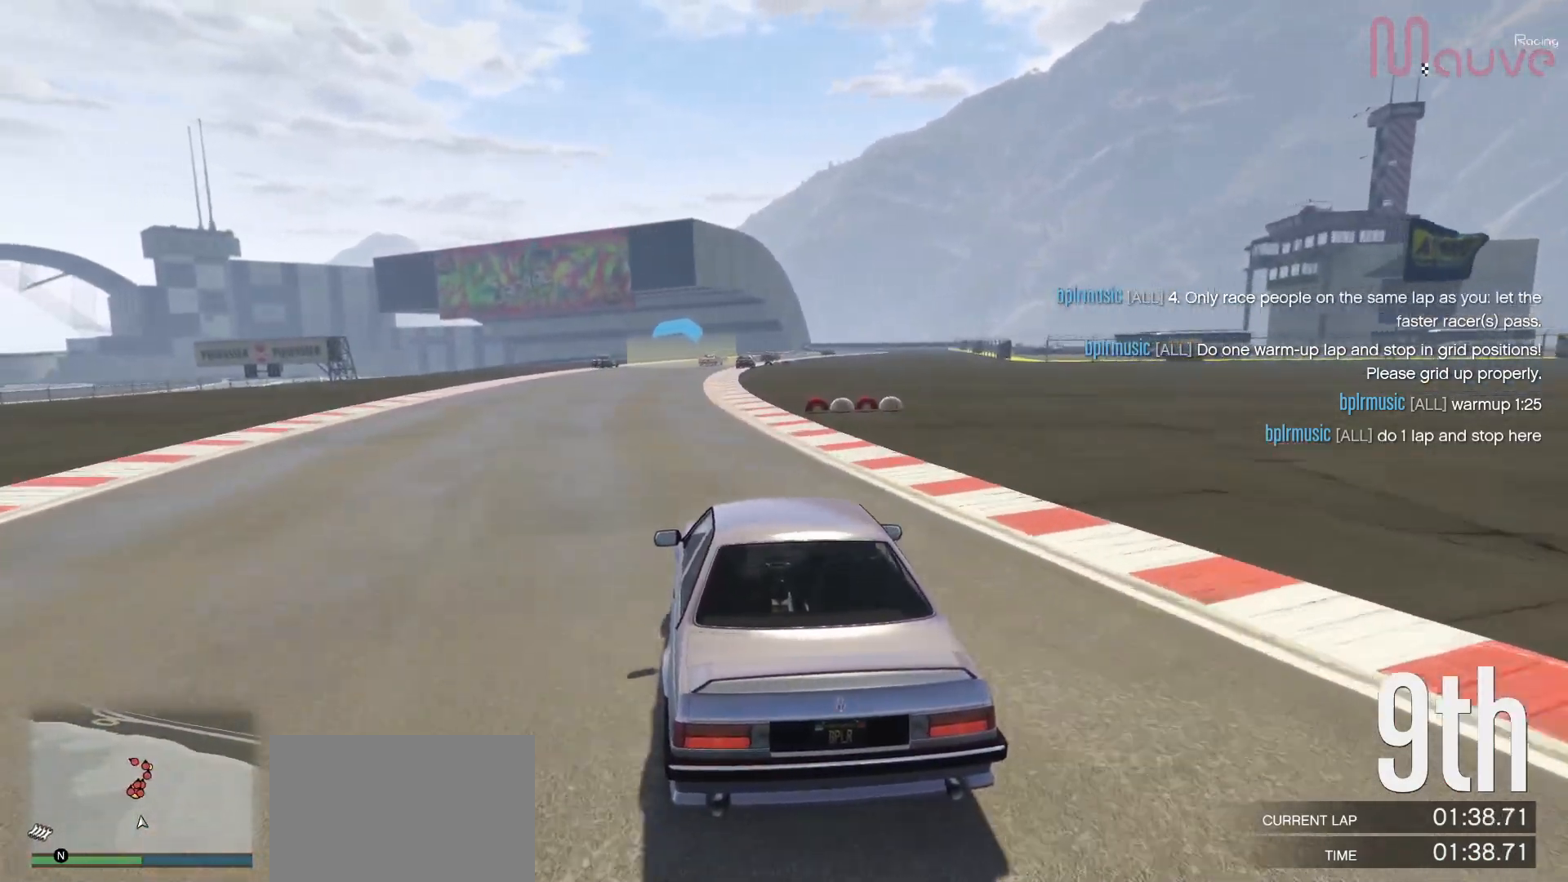
{"buttons": ["R2"], "left_stick": "center", "right_stick": "center", "events": [[83, "left_stick", "up-left"], [183, "left_stick", "center"]]}
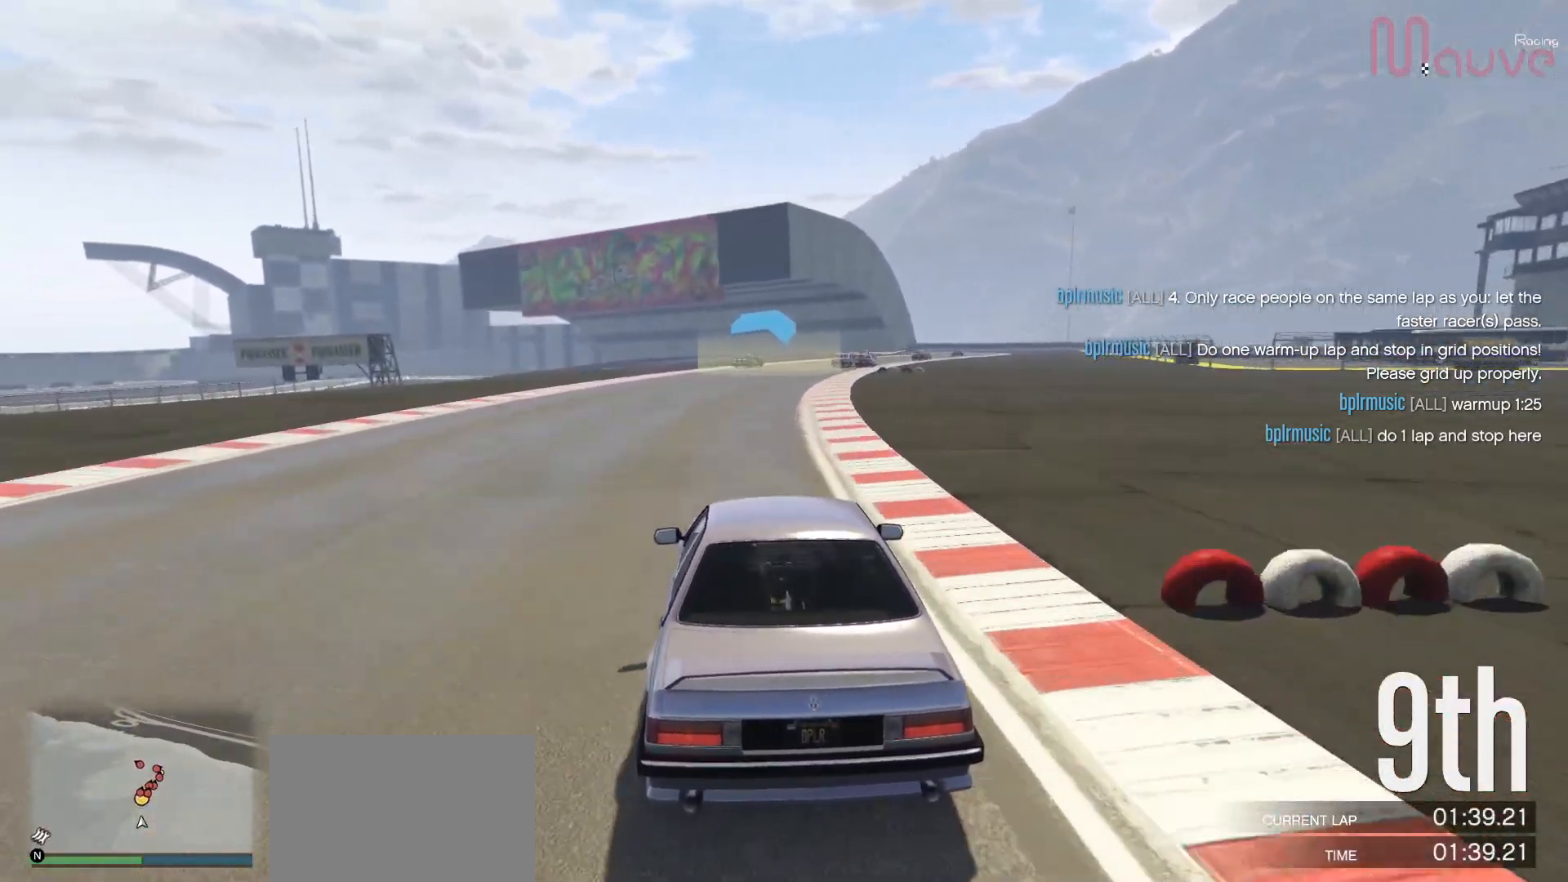
{"buttons": ["R2"], "left_stick": "center", "right_stick": "center", "events": [[33, "left_stick", "right"], [150, "left_stick", "center"], [383, "left_stick", "right"], [500, "left_stick", "center"]]}
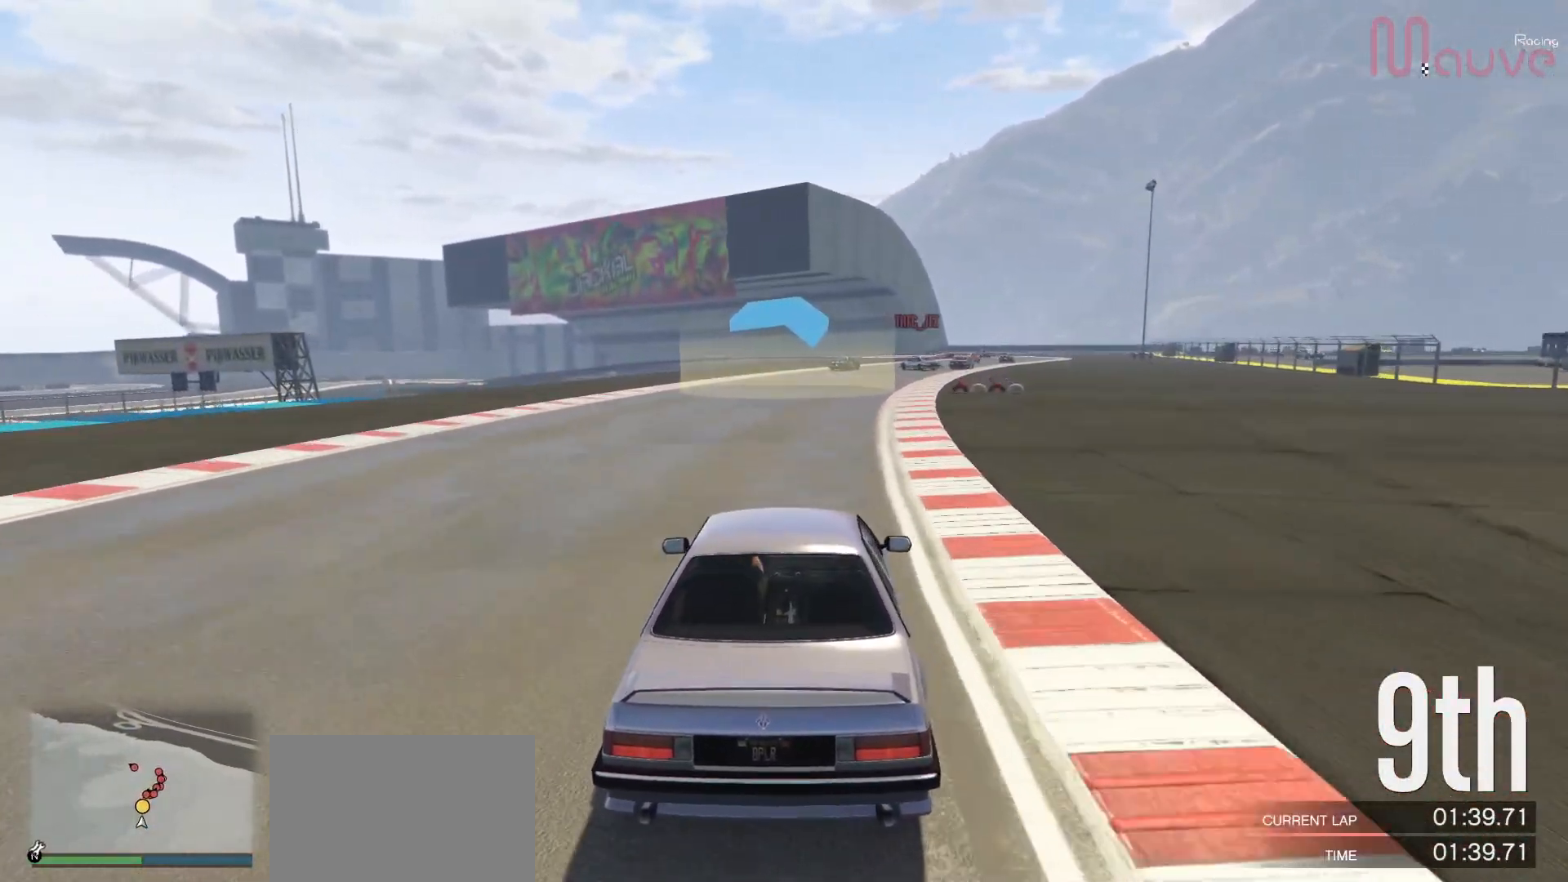
{"buttons": ["R2"], "left_stick": "right", "right_stick": "center", "events": [[183, "left_stick", "right"], [317, "left_stick", "center"], [500, "left_stick", "right"]]}
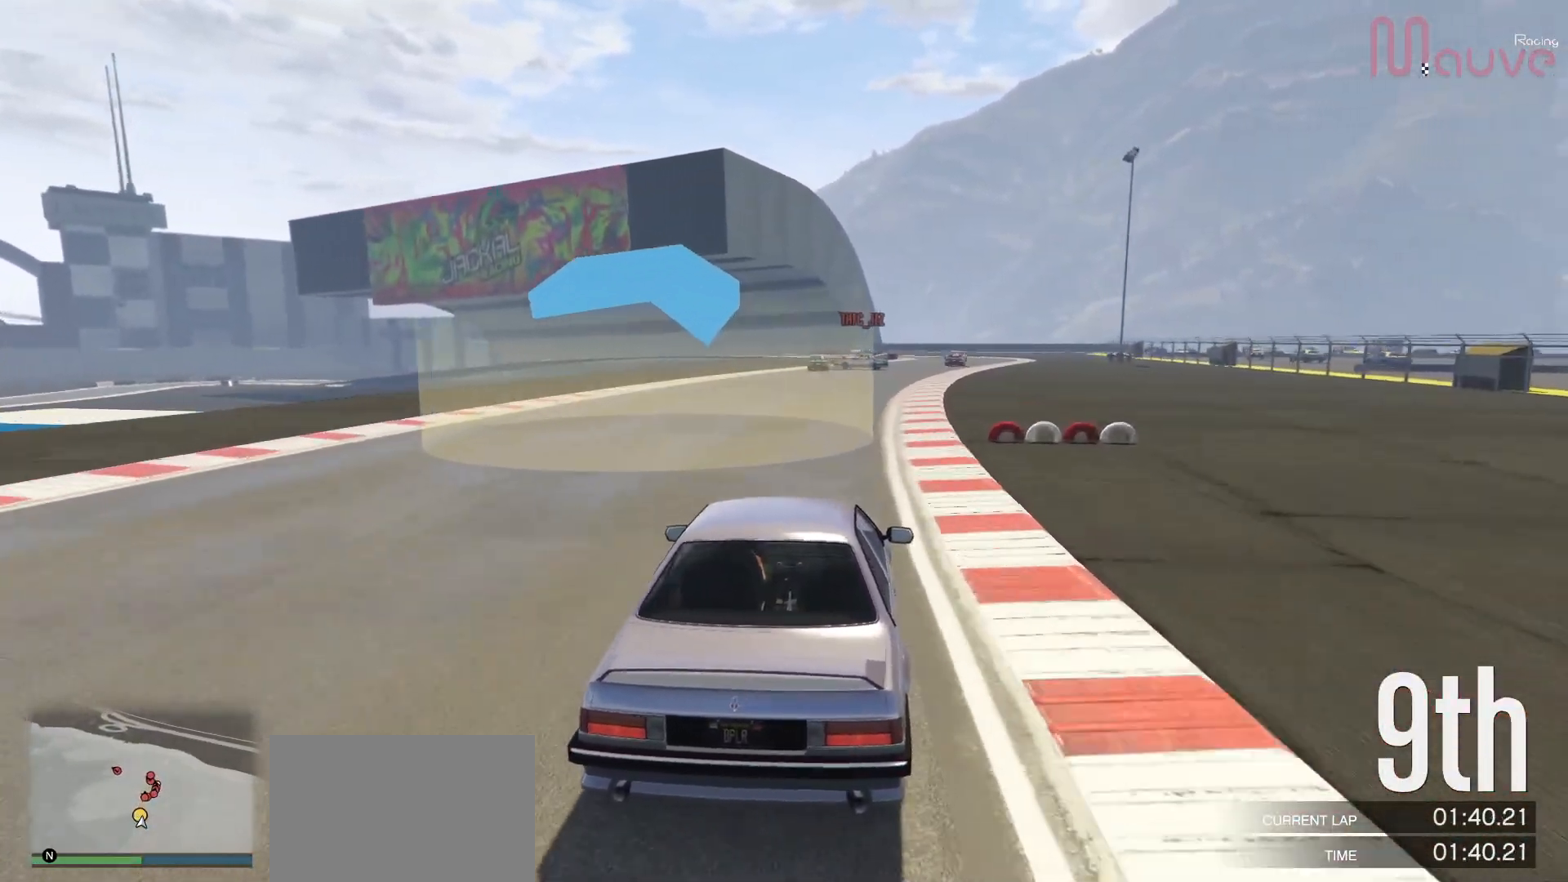
{"buttons": ["R2"], "left_stick": "center", "right_stick": "center", "events": [[100, "left_stick", "center"], [383, "left_stick", "right"], [483, "left_stick", "center"]]}
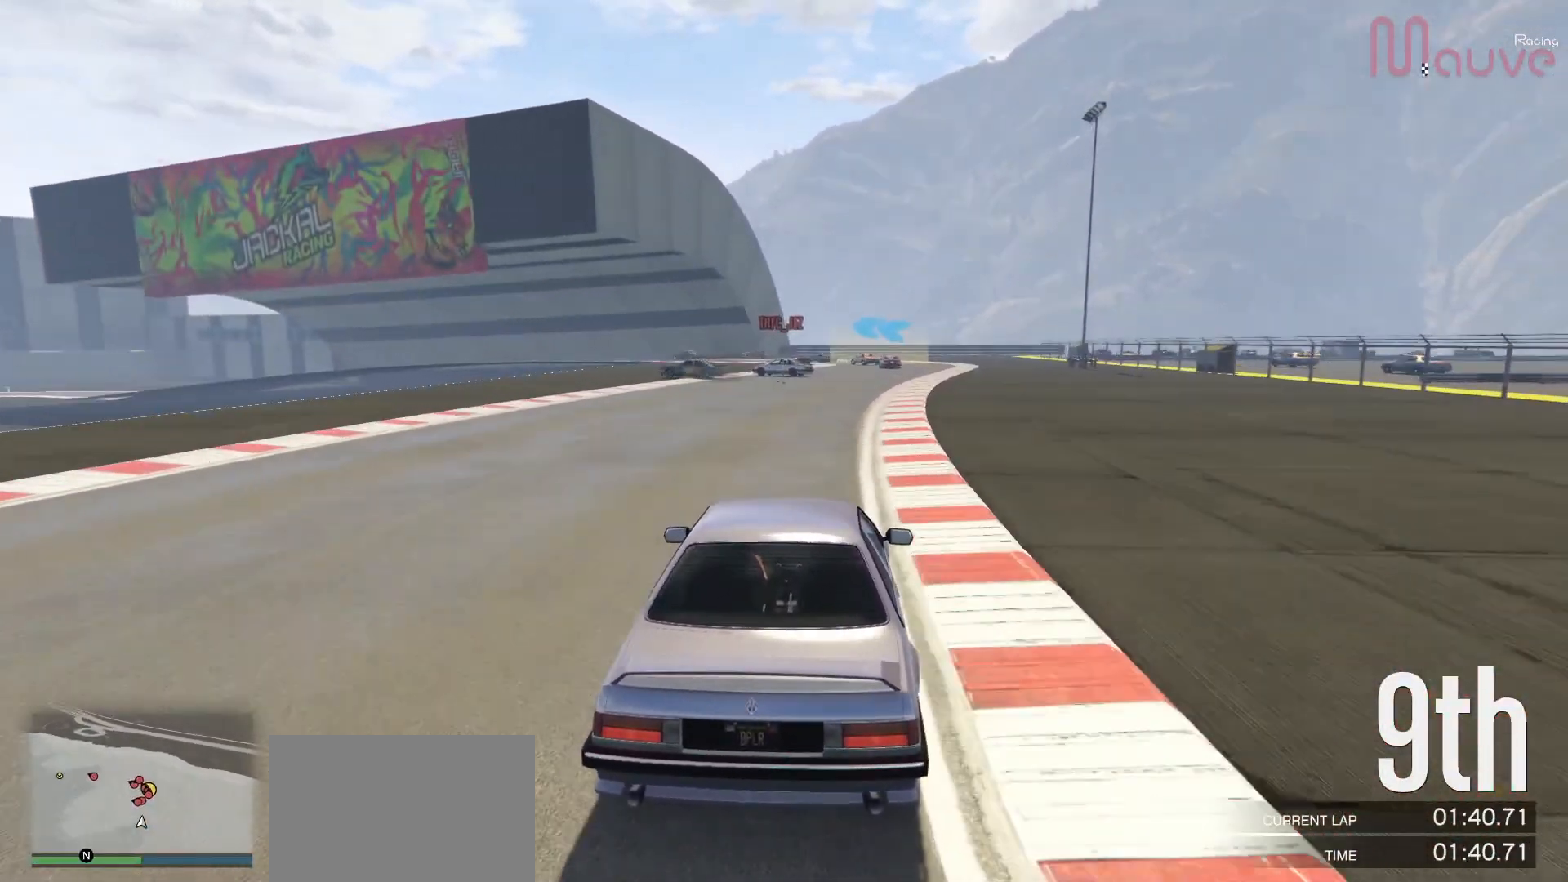
{"buttons": ["R2"], "left_stick": "right", "right_stick": "center", "events": [[150, "left_stick", "right"], [267, "left_stick", "center"], [417, "left_stick", "right"]]}
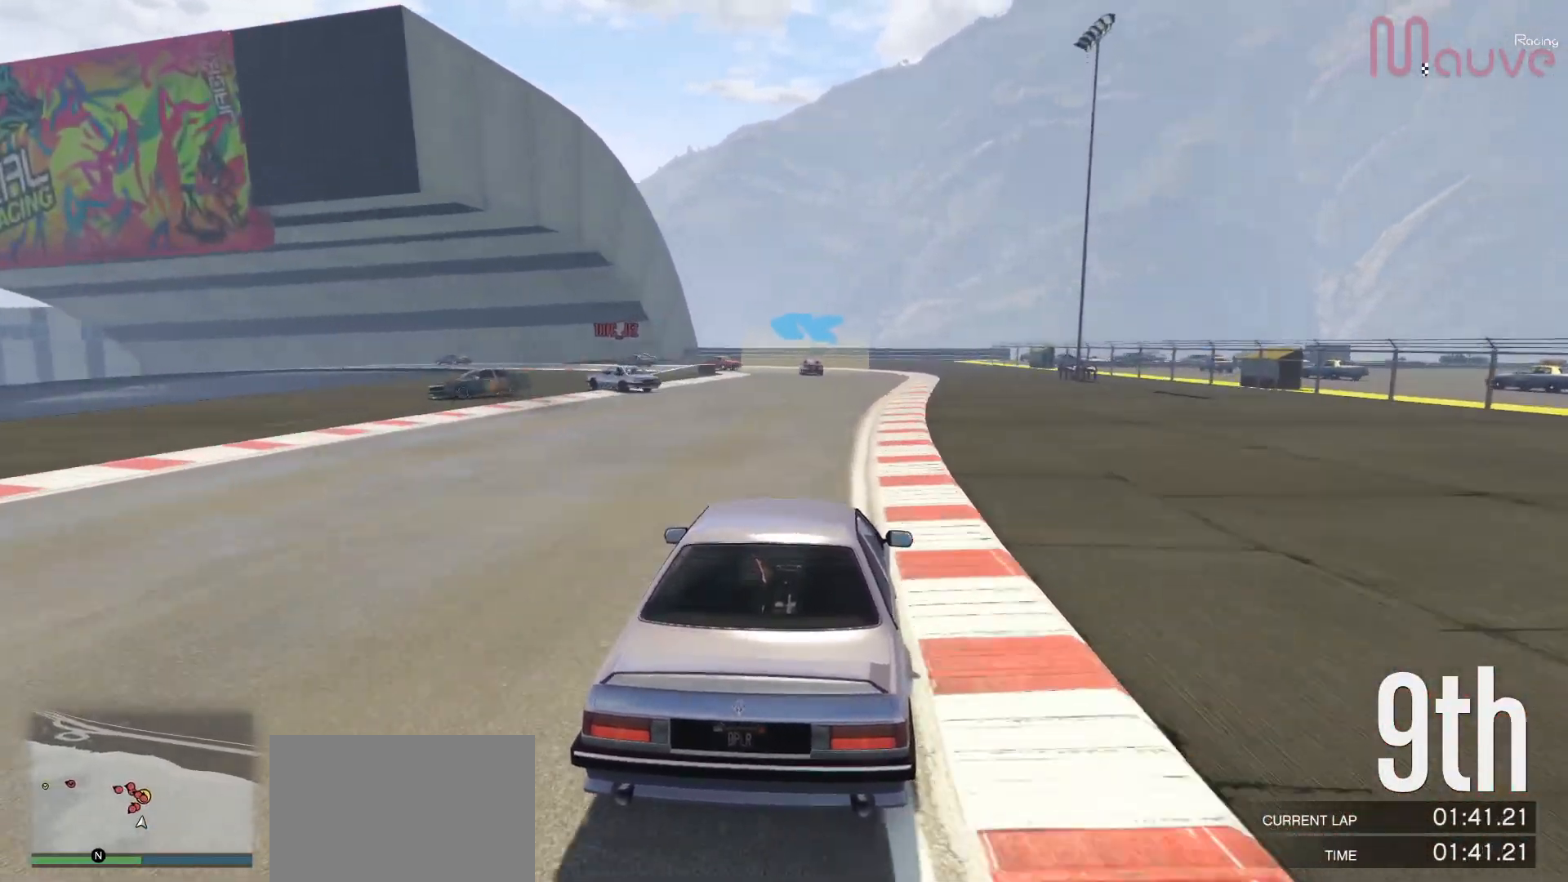
{"buttons": ["L2"], "left_stick": "left", "right_stick": "center", "events": [[100, "left_stick", "center"], [250, "L2", "down"], [250, "R2", "up"], [400, "left_stick", "left"]]}
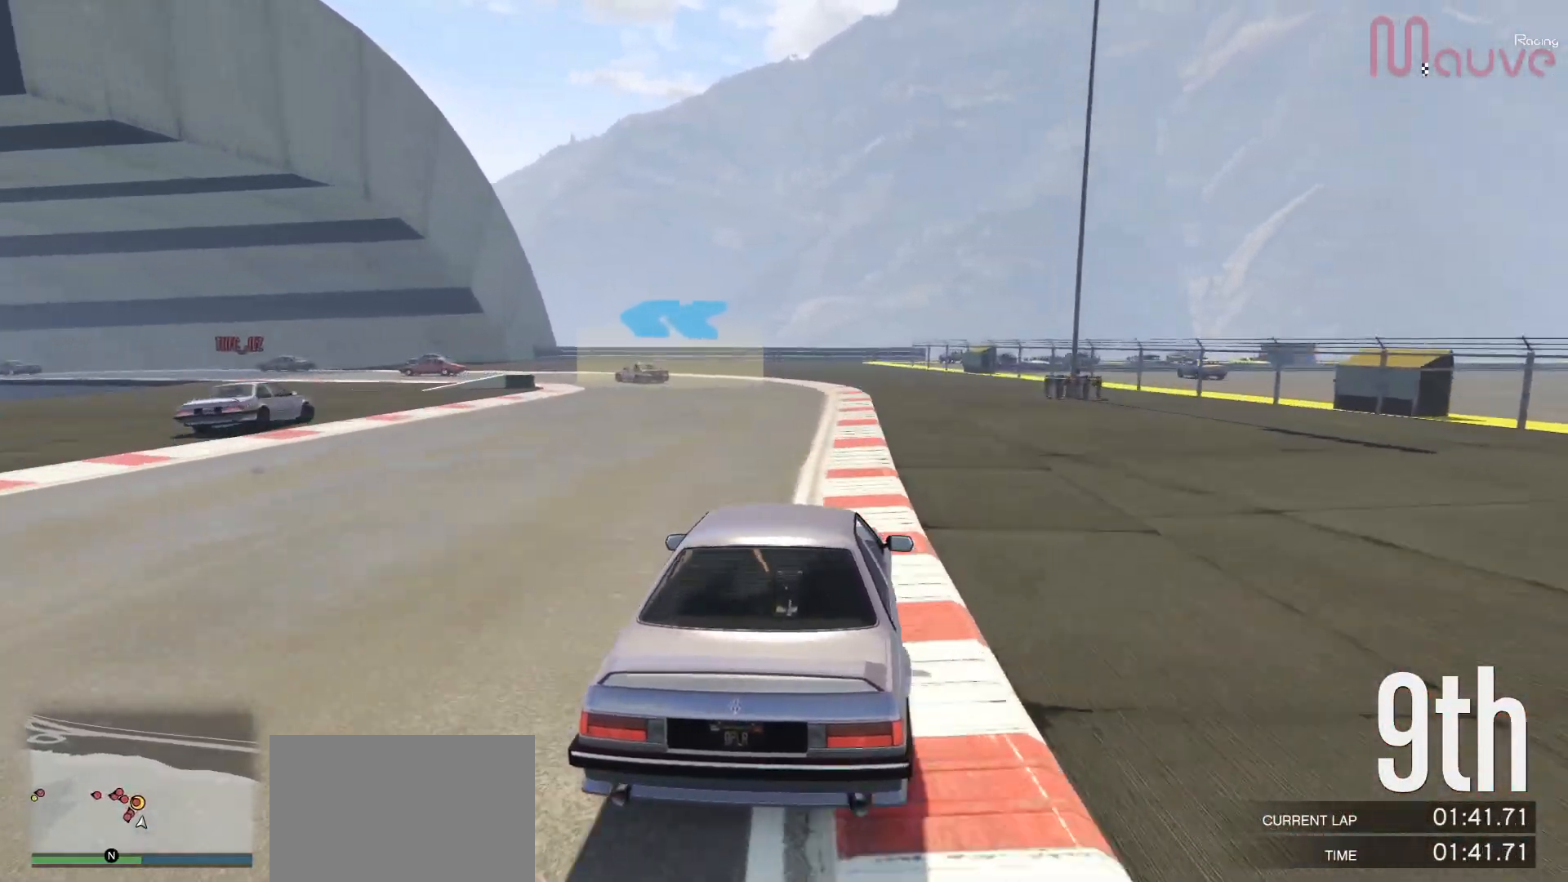
{"buttons": [], "left_stick": "left", "right_stick": "center", "events": [[33, "left_stick", "center"], [67, "L2", "up"], [100, "L2", "down"], [150, "left_stick", "left"], [250, "L2", "up"], [300, "left_stick", "center"], [417, "left_stick", "left"]]}
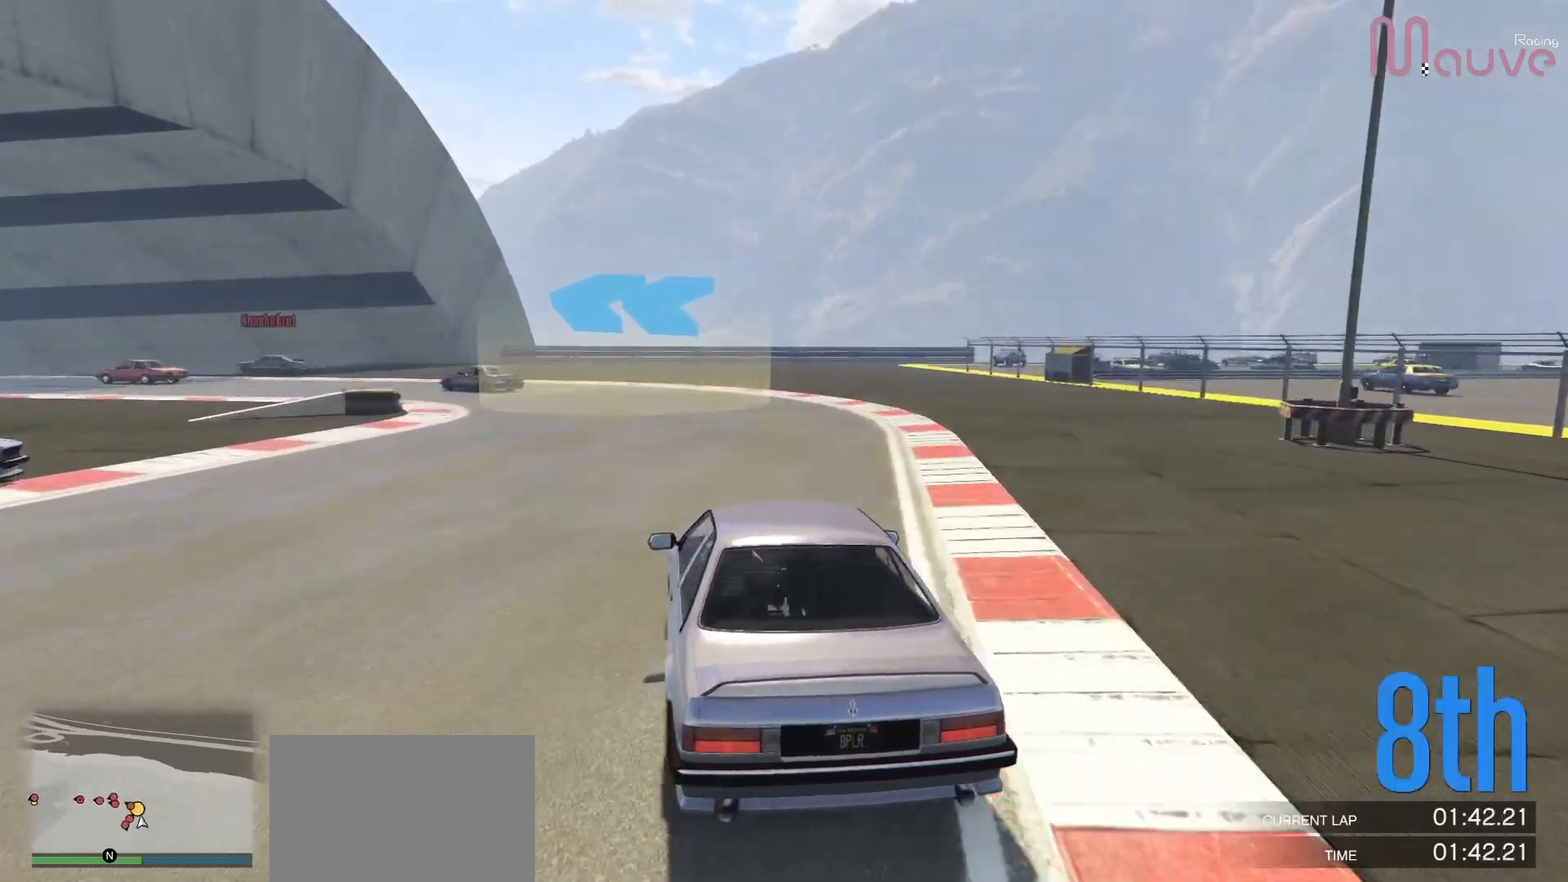
{"buttons": ["R2"], "left_stick": "left", "right_stick": "center", "events": [[100, "R2", "down"], [117, "left_stick", "center"], [200, "left_stick", "left"], [433, "left_stick", "center"], [500, "left_stick", "left"]]}
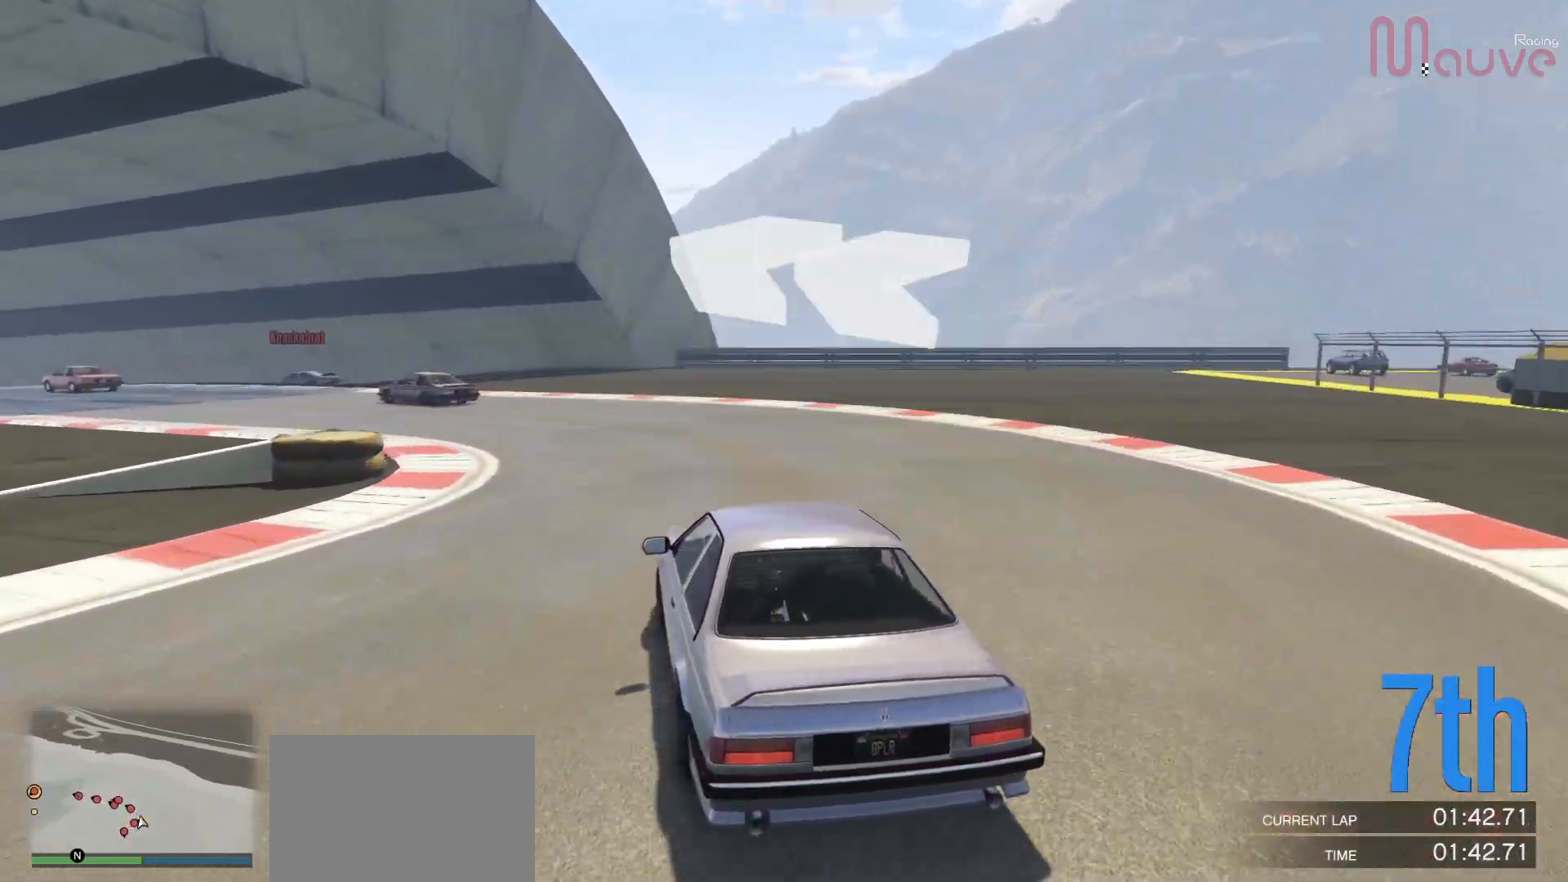
{"buttons": ["R2"], "left_stick": "center", "right_stick": "center", "events": [[217, "left_stick", "center"], [300, "left_stick", "left"], [500, "left_stick", "center"]]}